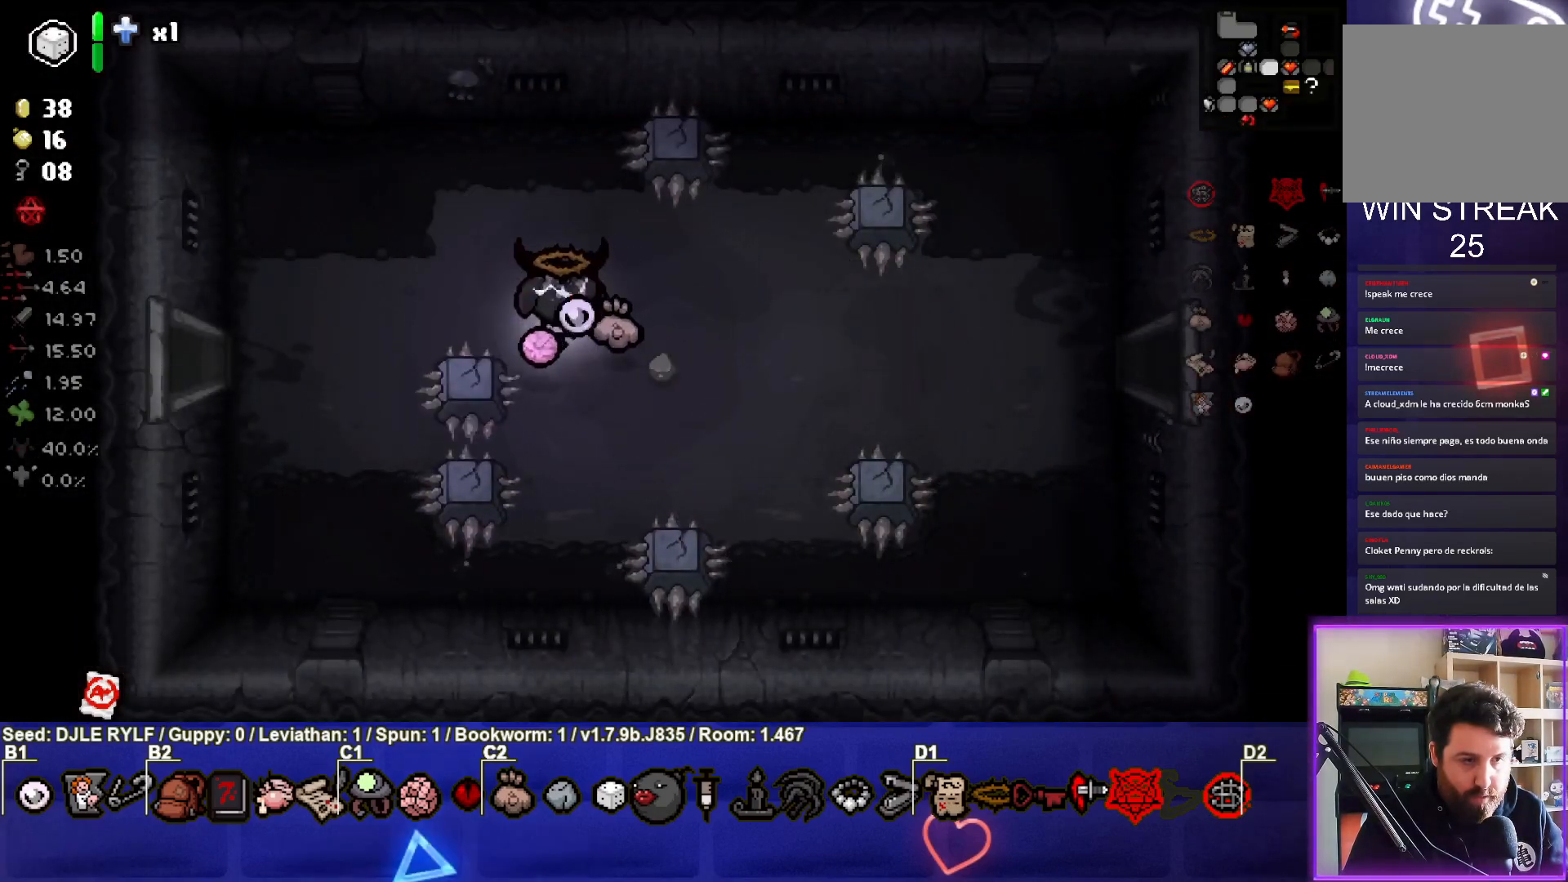
Gameplay with a controller (PlayStation layout); each line is a JSON object with the inputs held at the frame after it. "events" lists button and stick changes between this image and that frame as [ms after this image, input, new state], when the widget could be followed in between.
{"buttons": [], "left_stick": "left", "right_stick": "center", "events": [[150, "left_stick", "up-left"], [383, "left_stick", "left"]]}
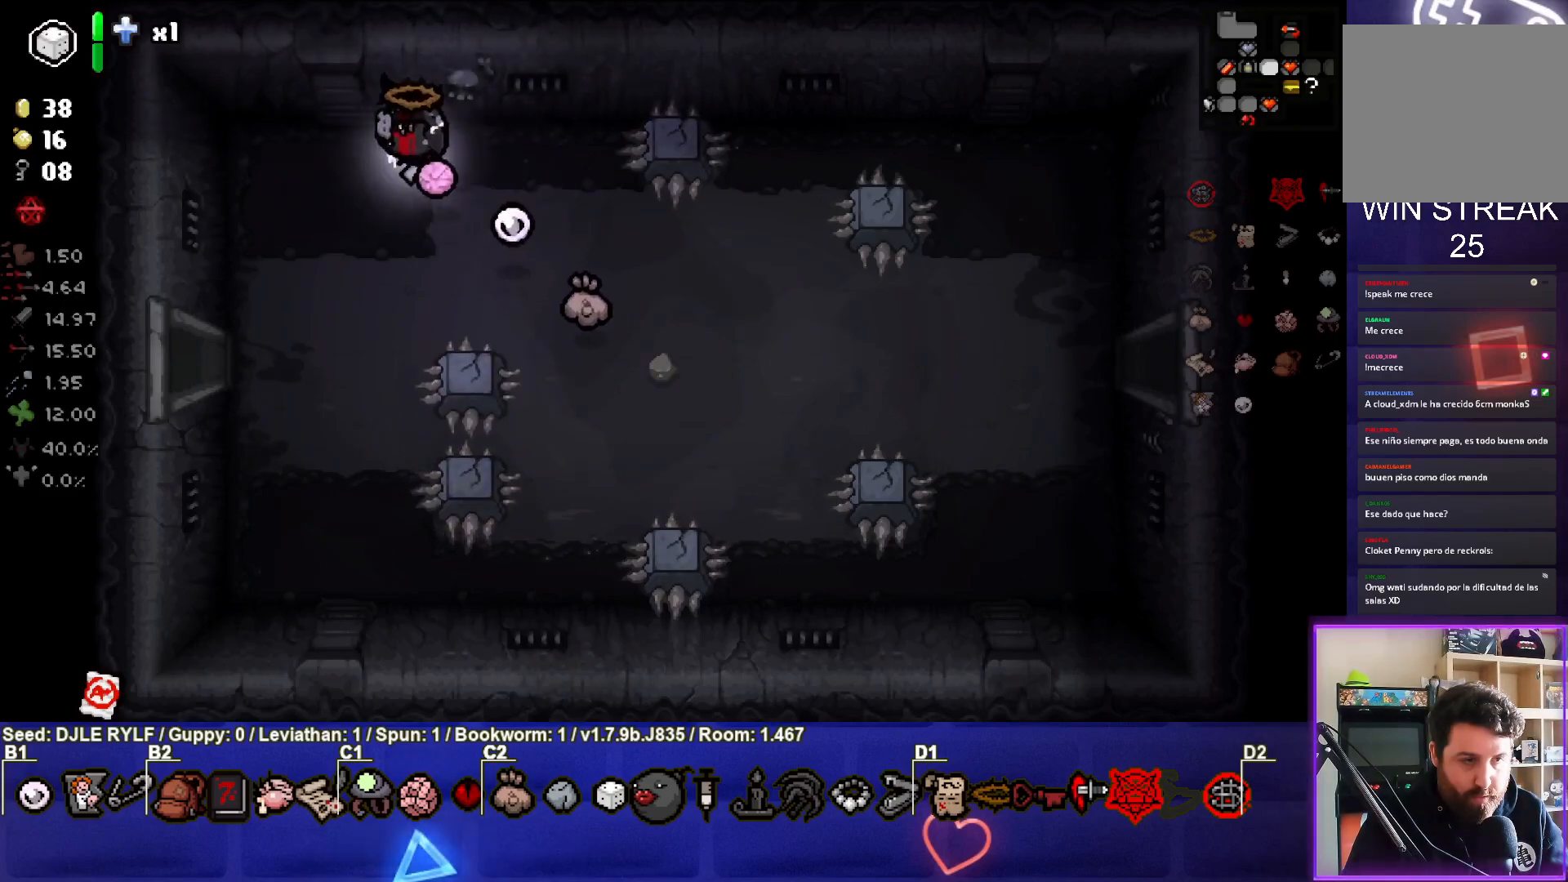
{"buttons": [], "left_stick": "down-left", "right_stick": "center", "events": [[17, "left_stick", "down-left"]]}
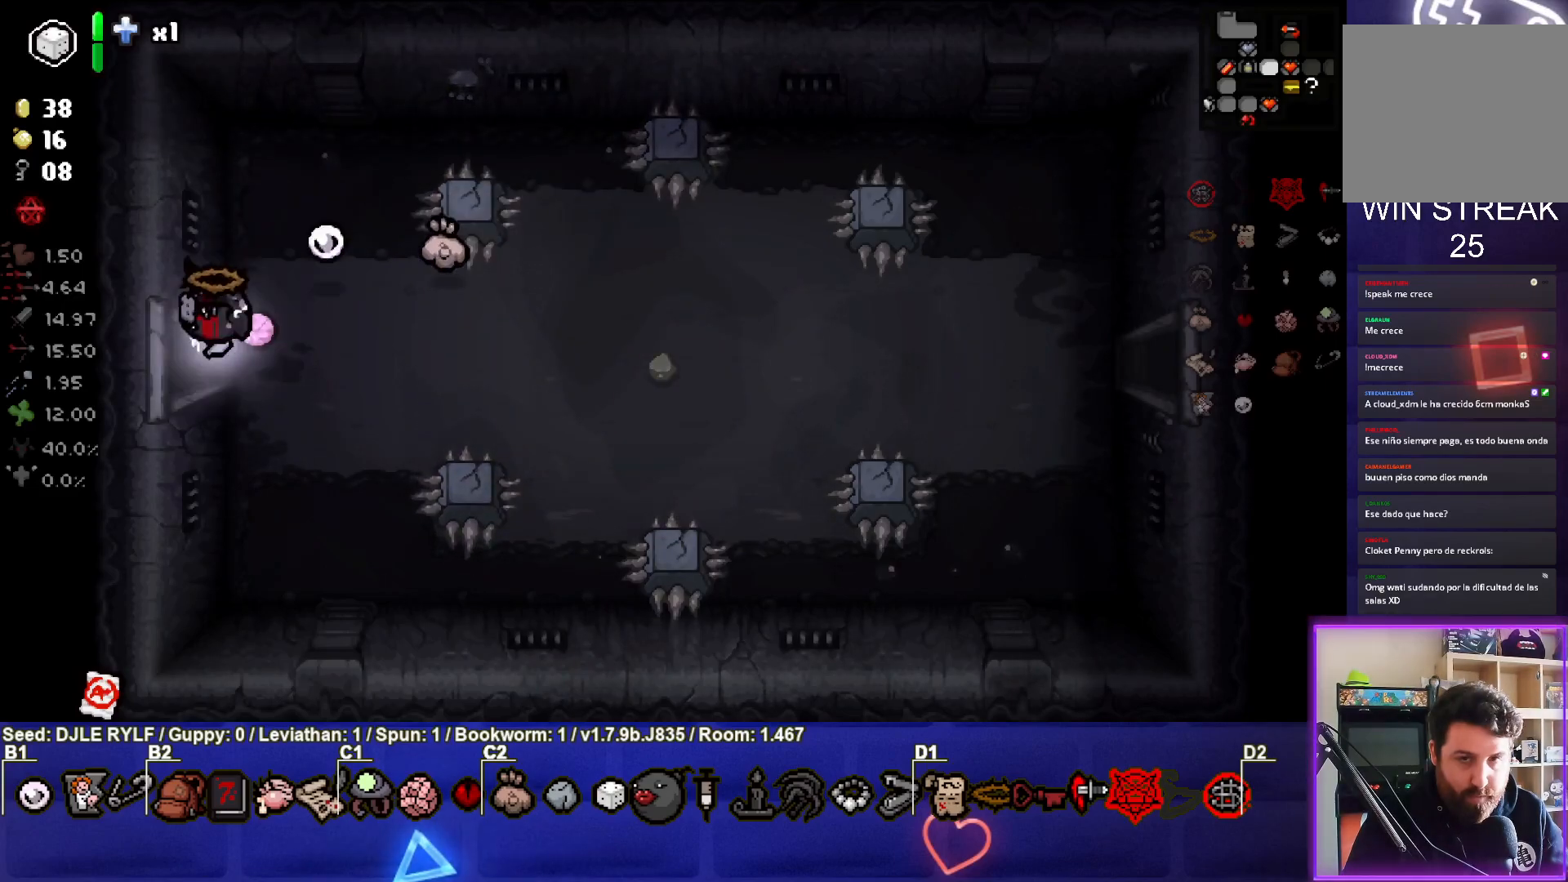
{"buttons": [], "left_stick": "left", "right_stick": "center", "events": [[33, "left_stick", "left"], [200, "left_stick", "center"], [433, "left_stick", "left"]]}
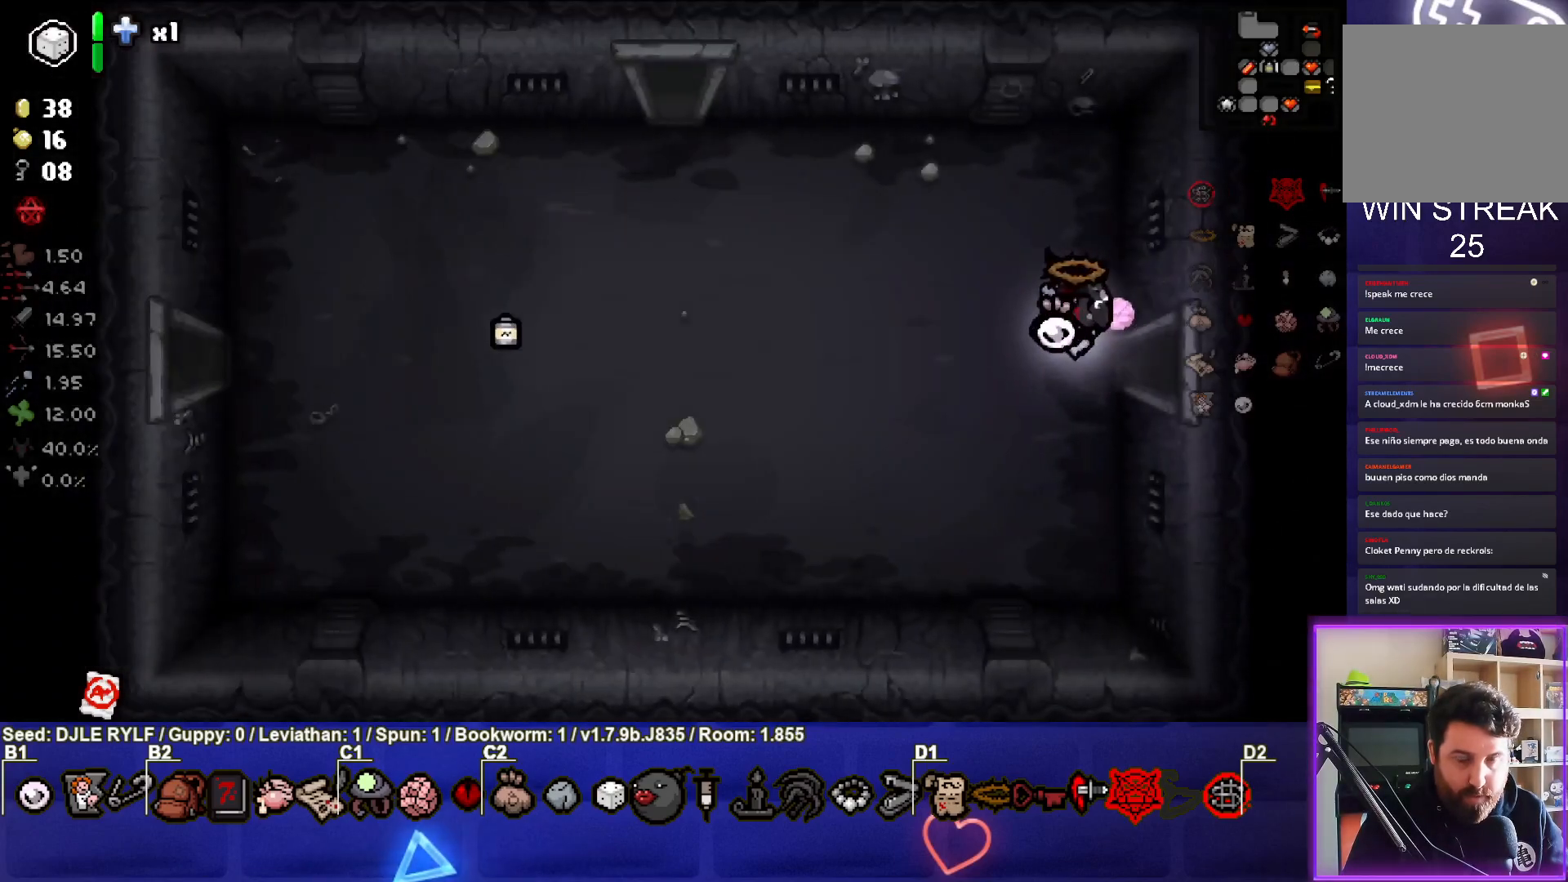
{"buttons": [], "left_stick": "left", "right_stick": "center", "events": []}
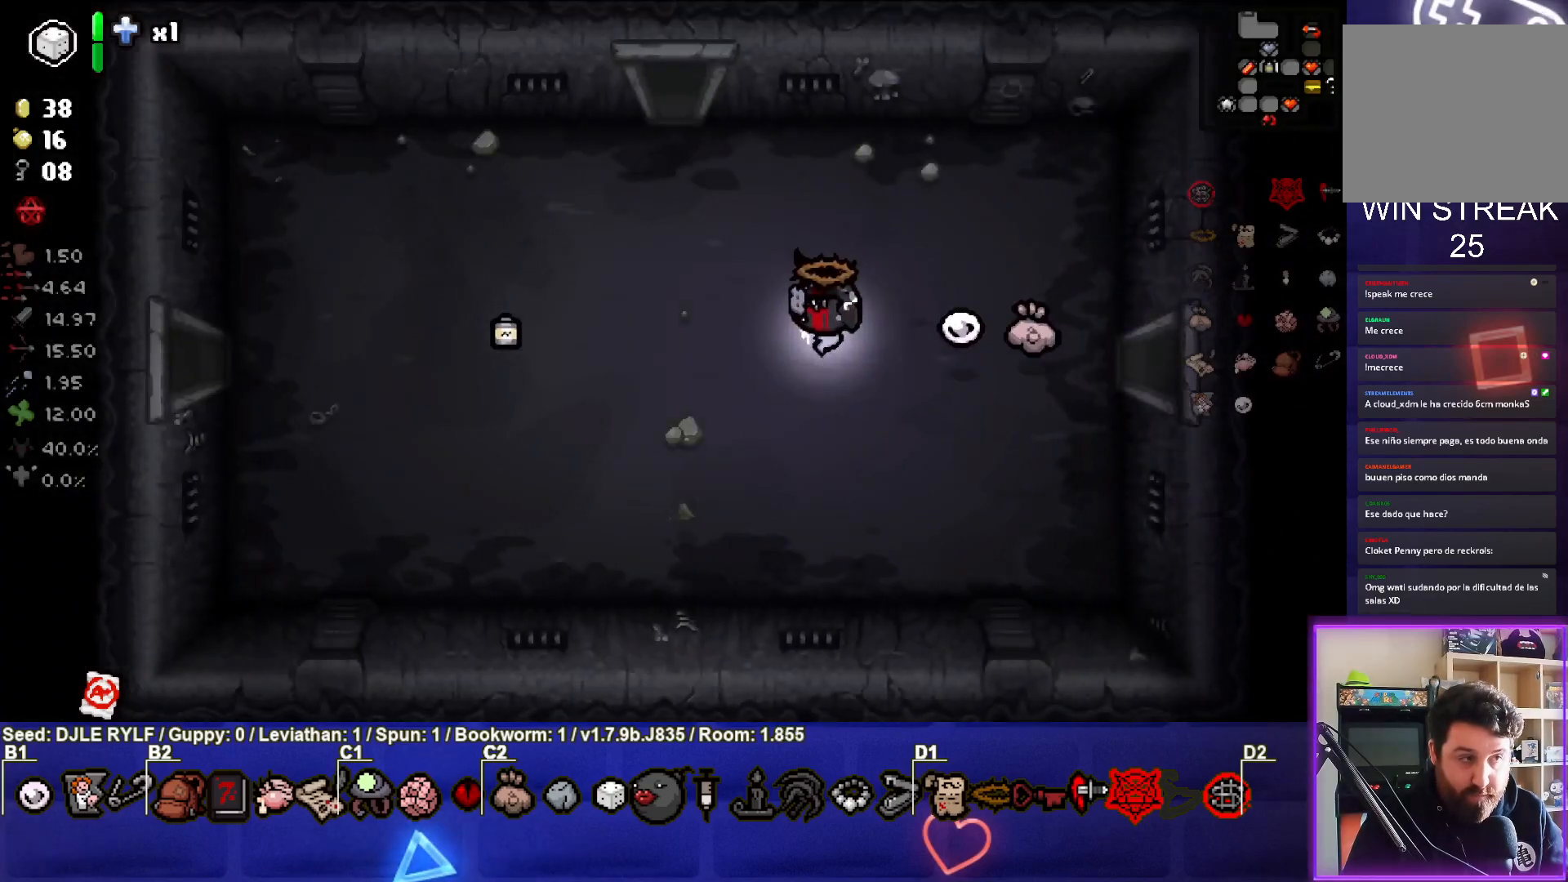
{"buttons": [], "left_stick": "left", "right_stick": "center", "events": []}
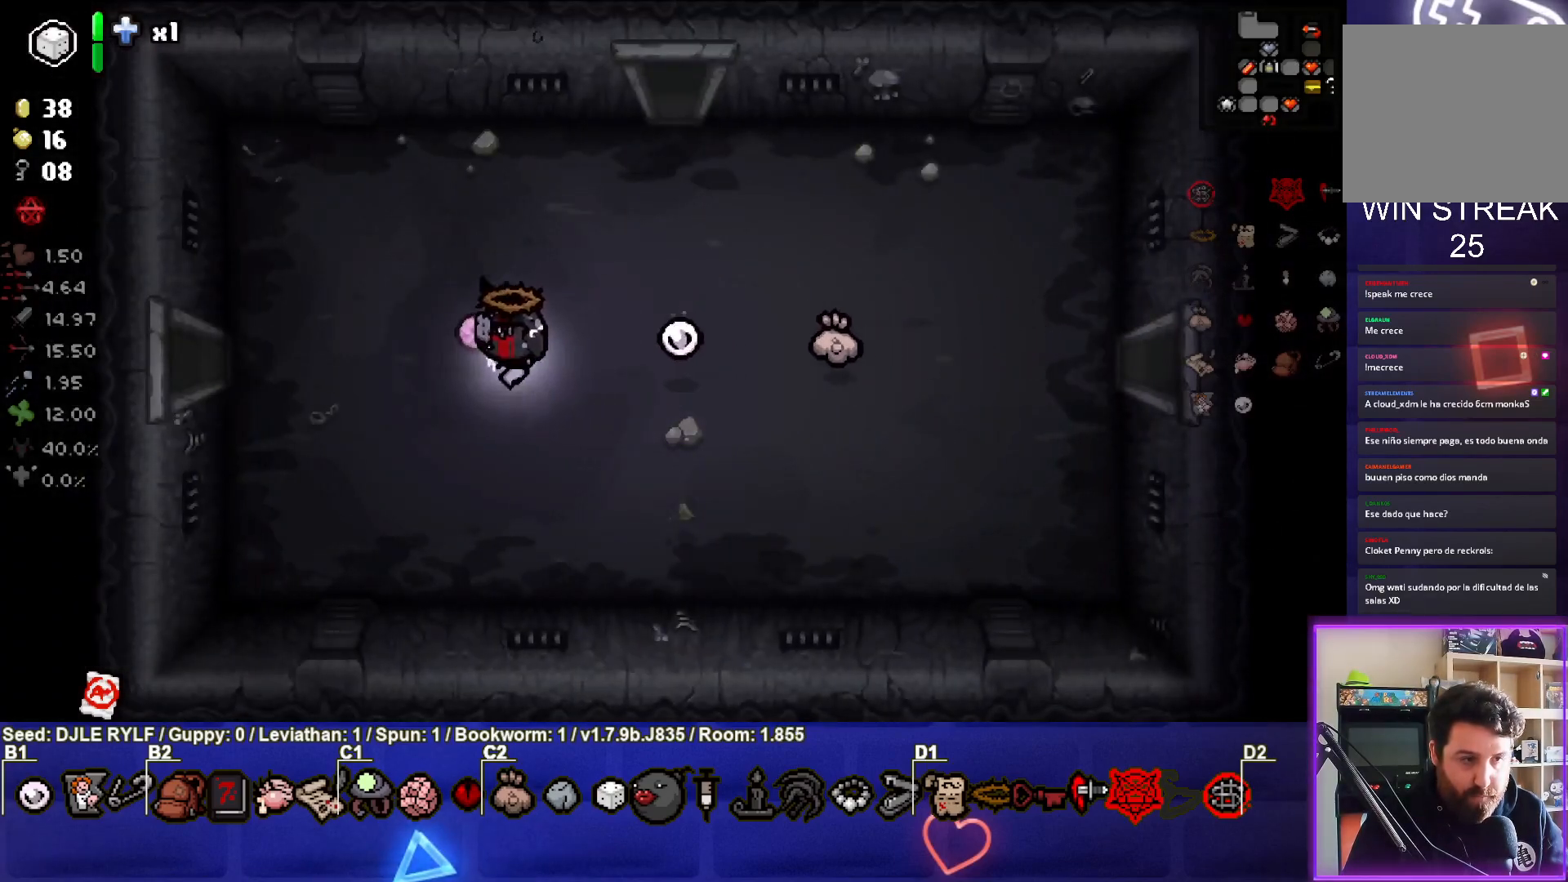
{"buttons": [], "left_stick": "left", "right_stick": "center", "events": []}
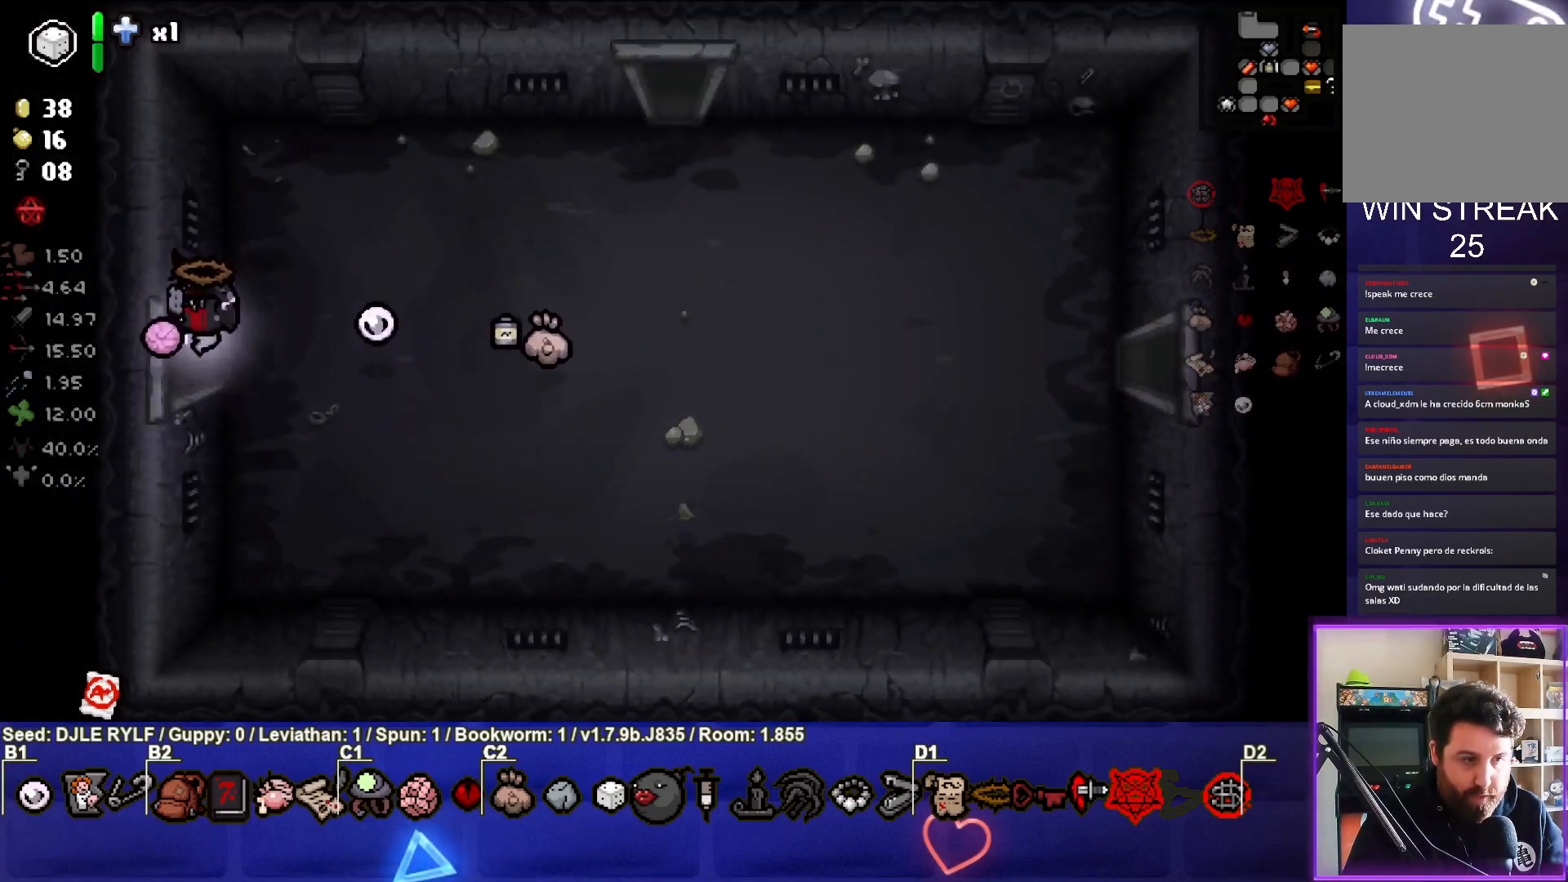
{"buttons": [], "left_stick": "left", "right_stick": "center", "events": [[133, "left_stick", "center"], [333, "left_stick", "left"]]}
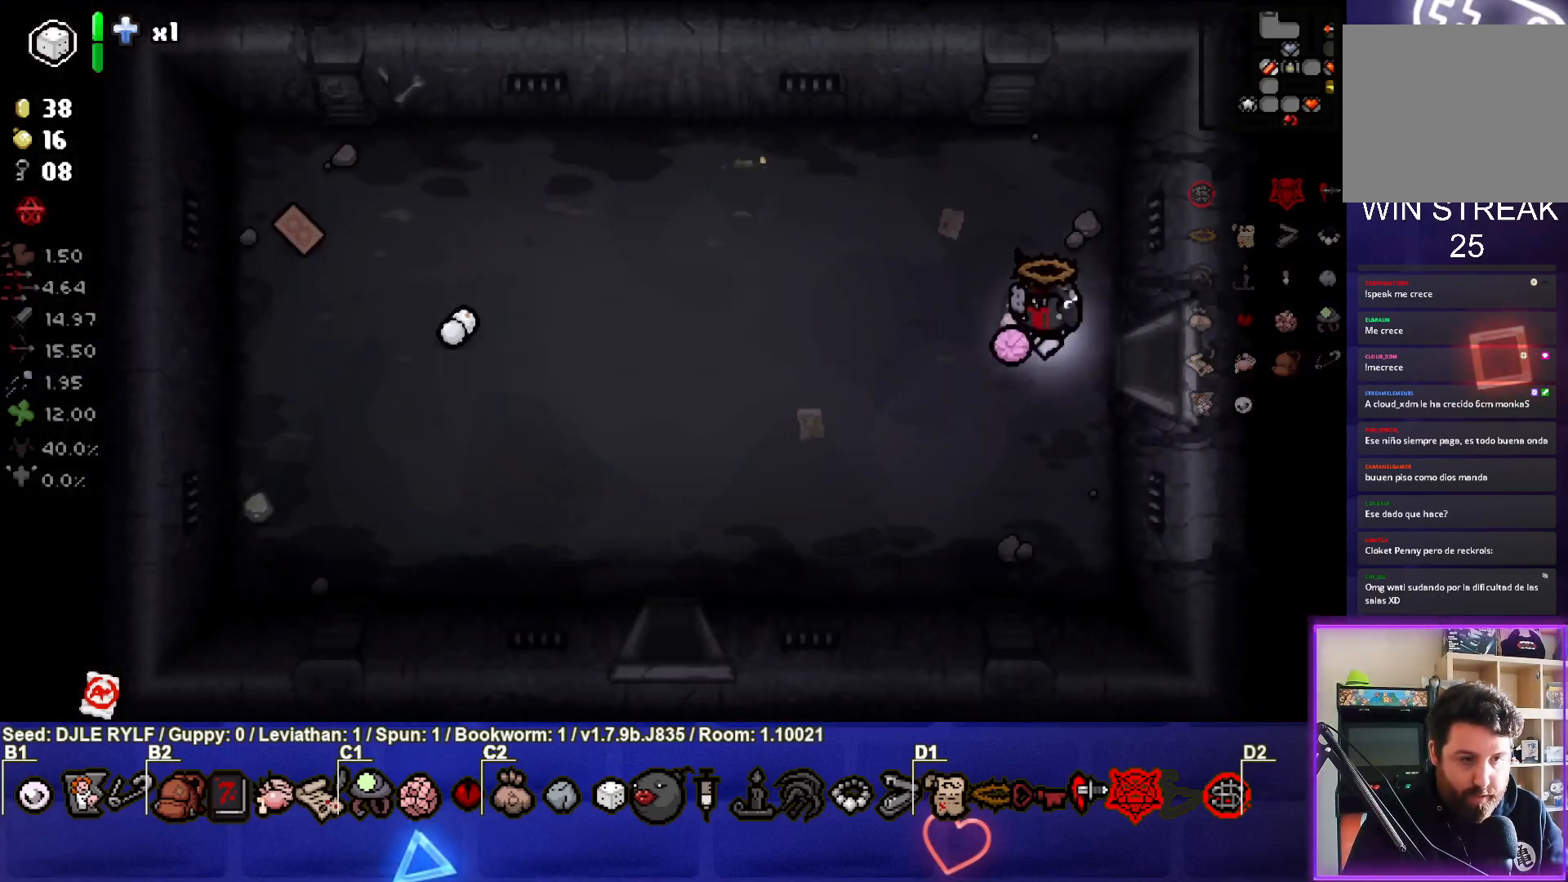
{"buttons": [], "left_stick": "left", "right_stick": "center", "events": []}
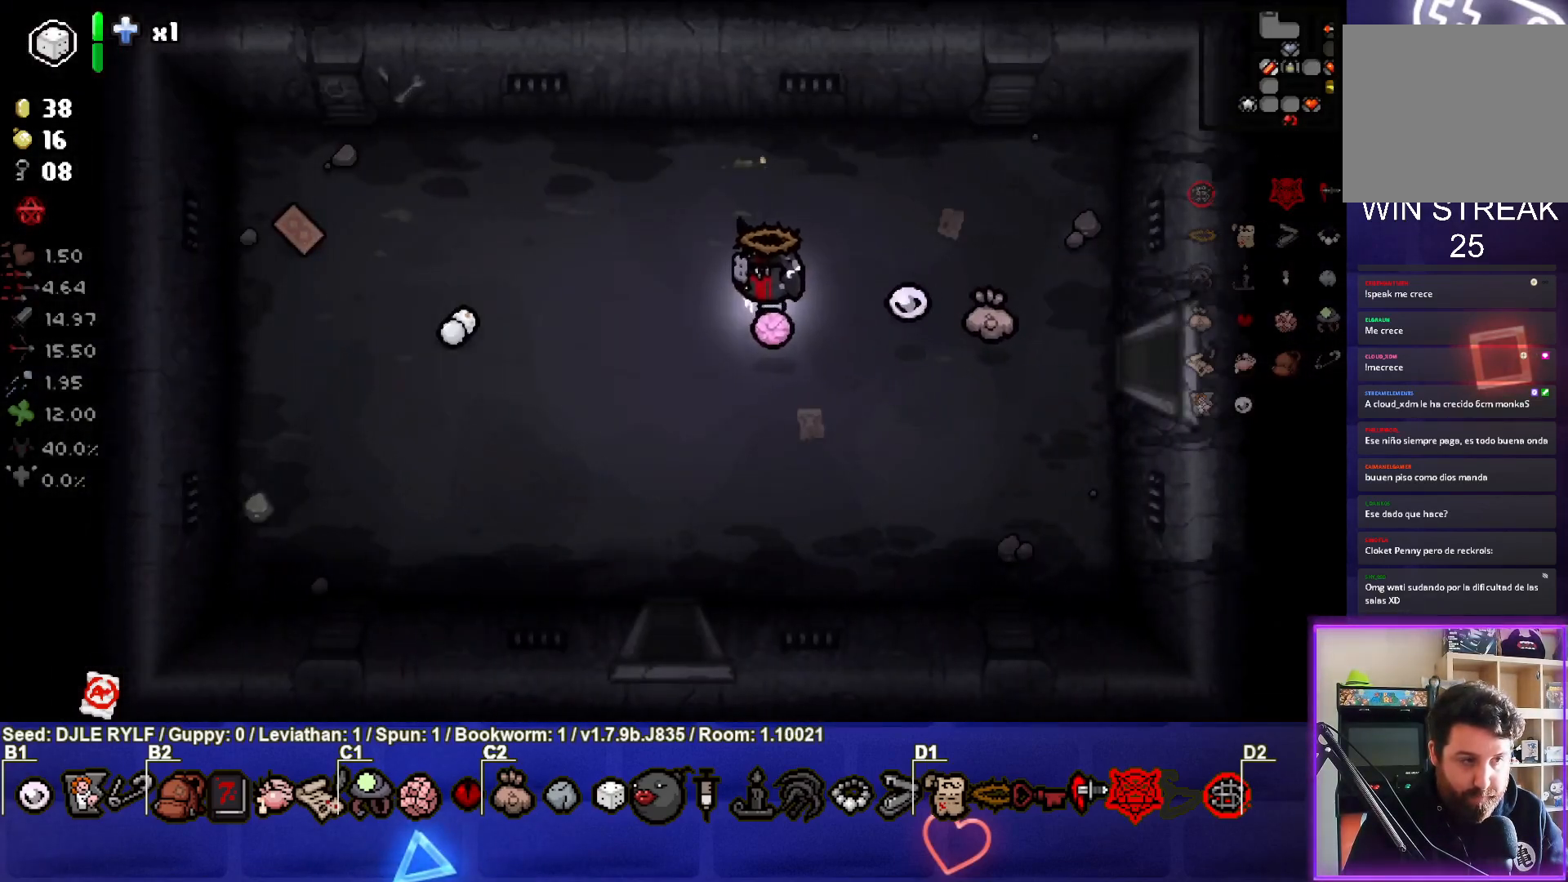
{"buttons": [], "left_stick": "left", "right_stick": "center", "events": []}
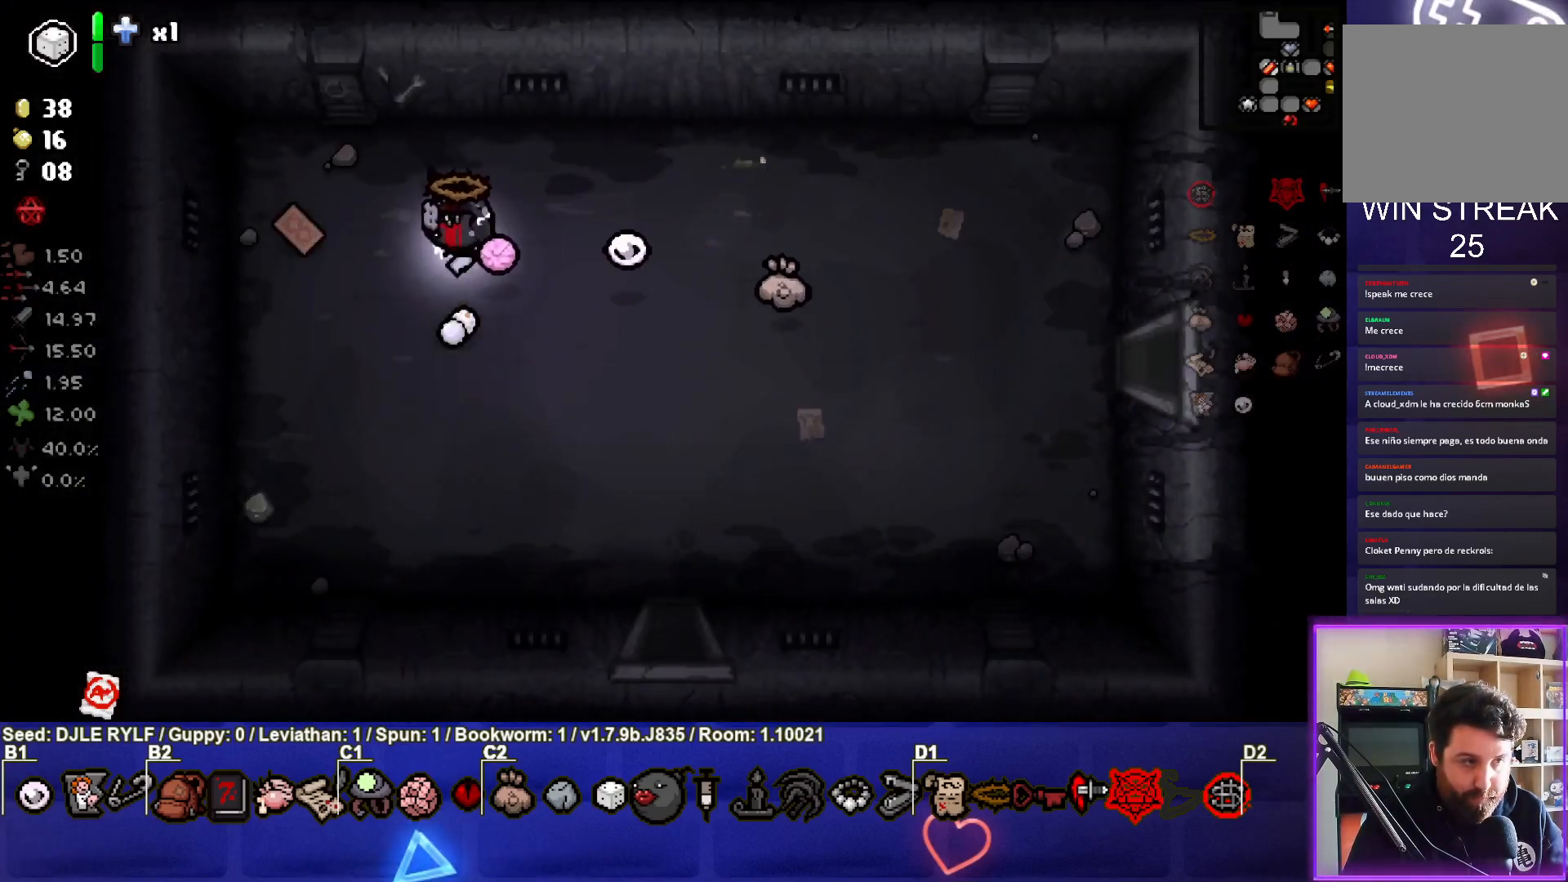
{"buttons": [], "left_stick": "right", "right_stick": "center", "events": [[233, "left_stick", "up"], [350, "left_stick", "right"]]}
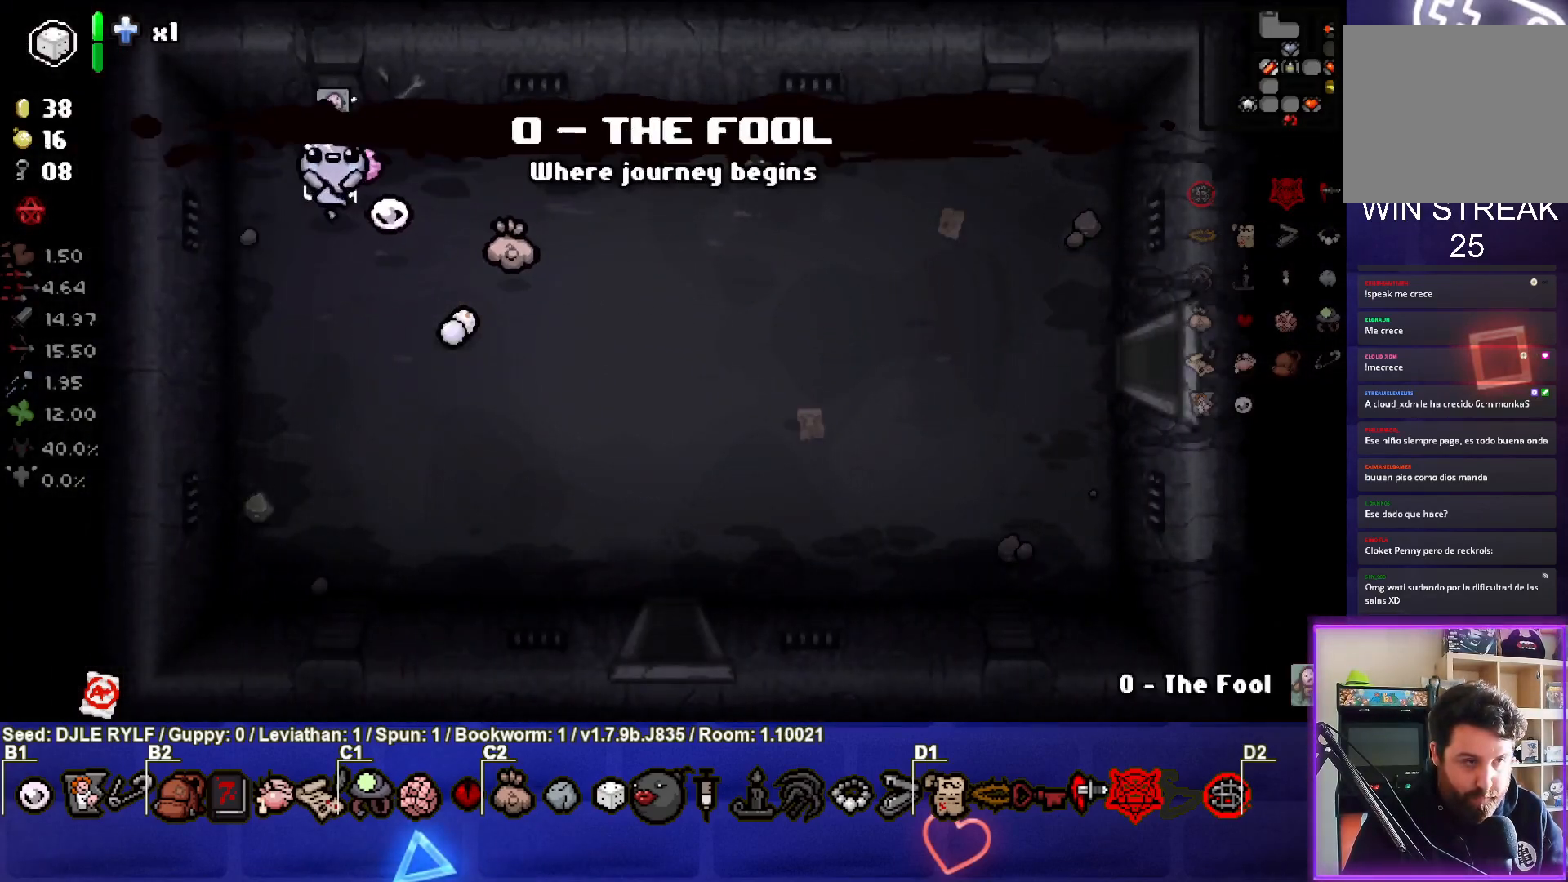
{"buttons": [], "left_stick": "right", "right_stick": "center", "events": []}
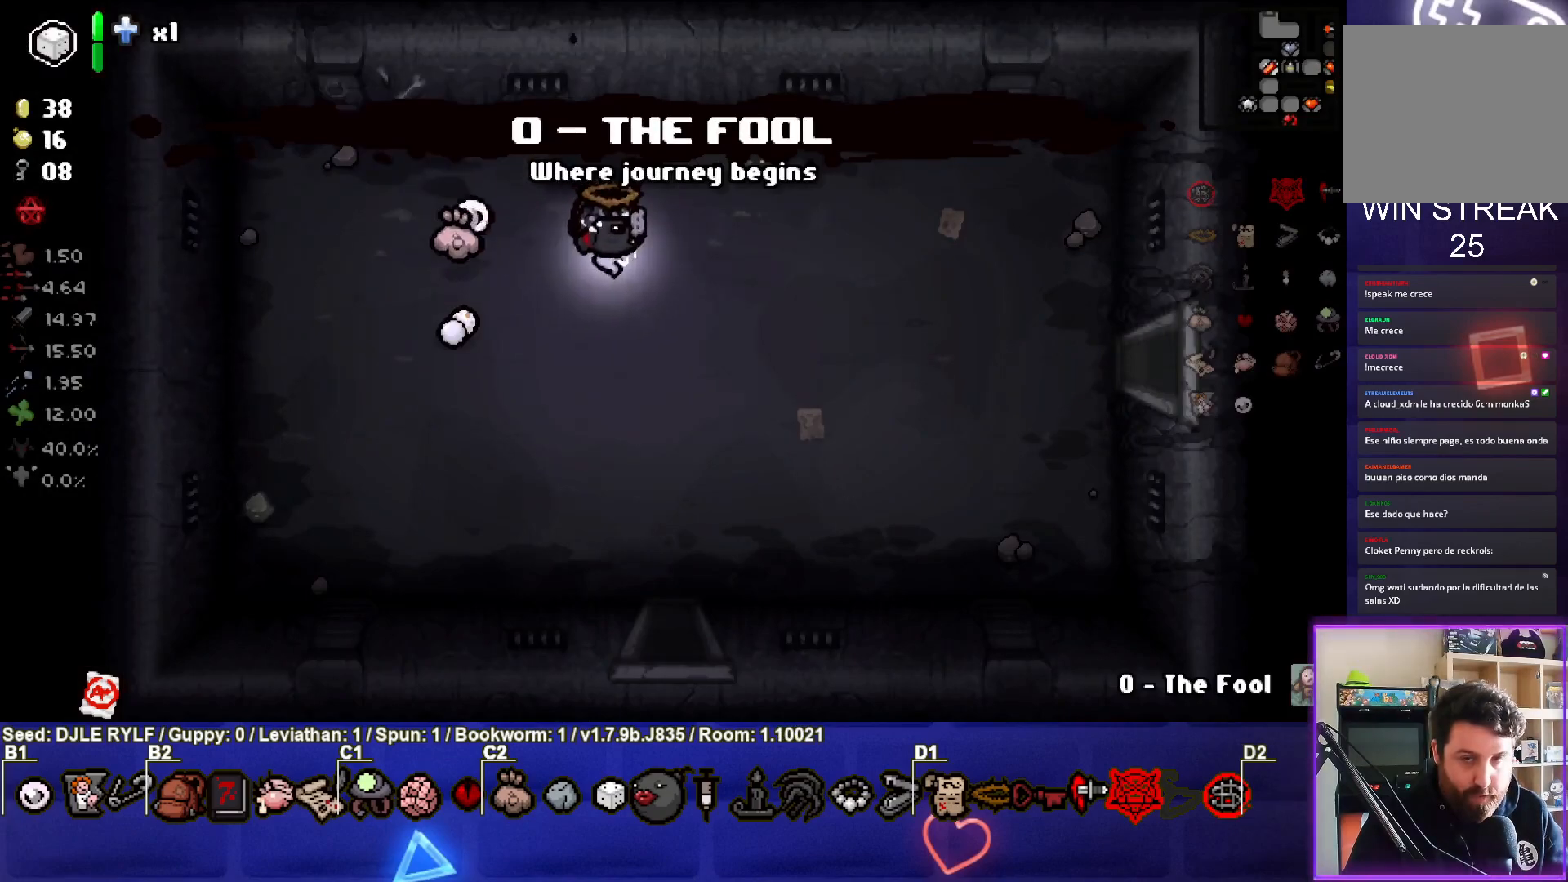
{"buttons": [], "left_stick": "right", "right_stick": "center", "events": []}
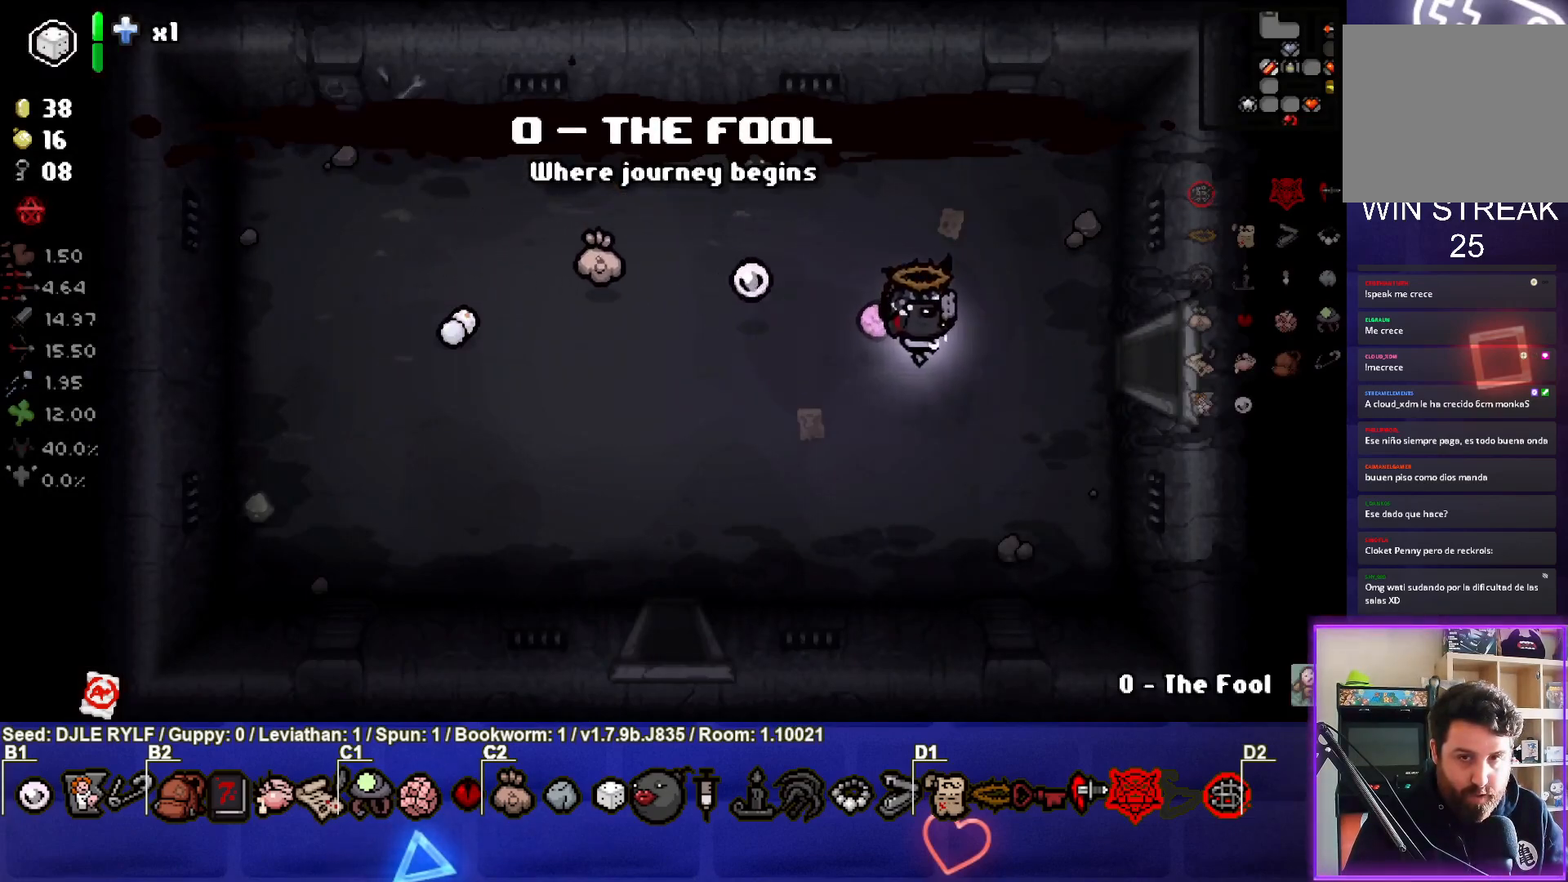
{"buttons": [], "left_stick": "right", "right_stick": "center", "events": []}
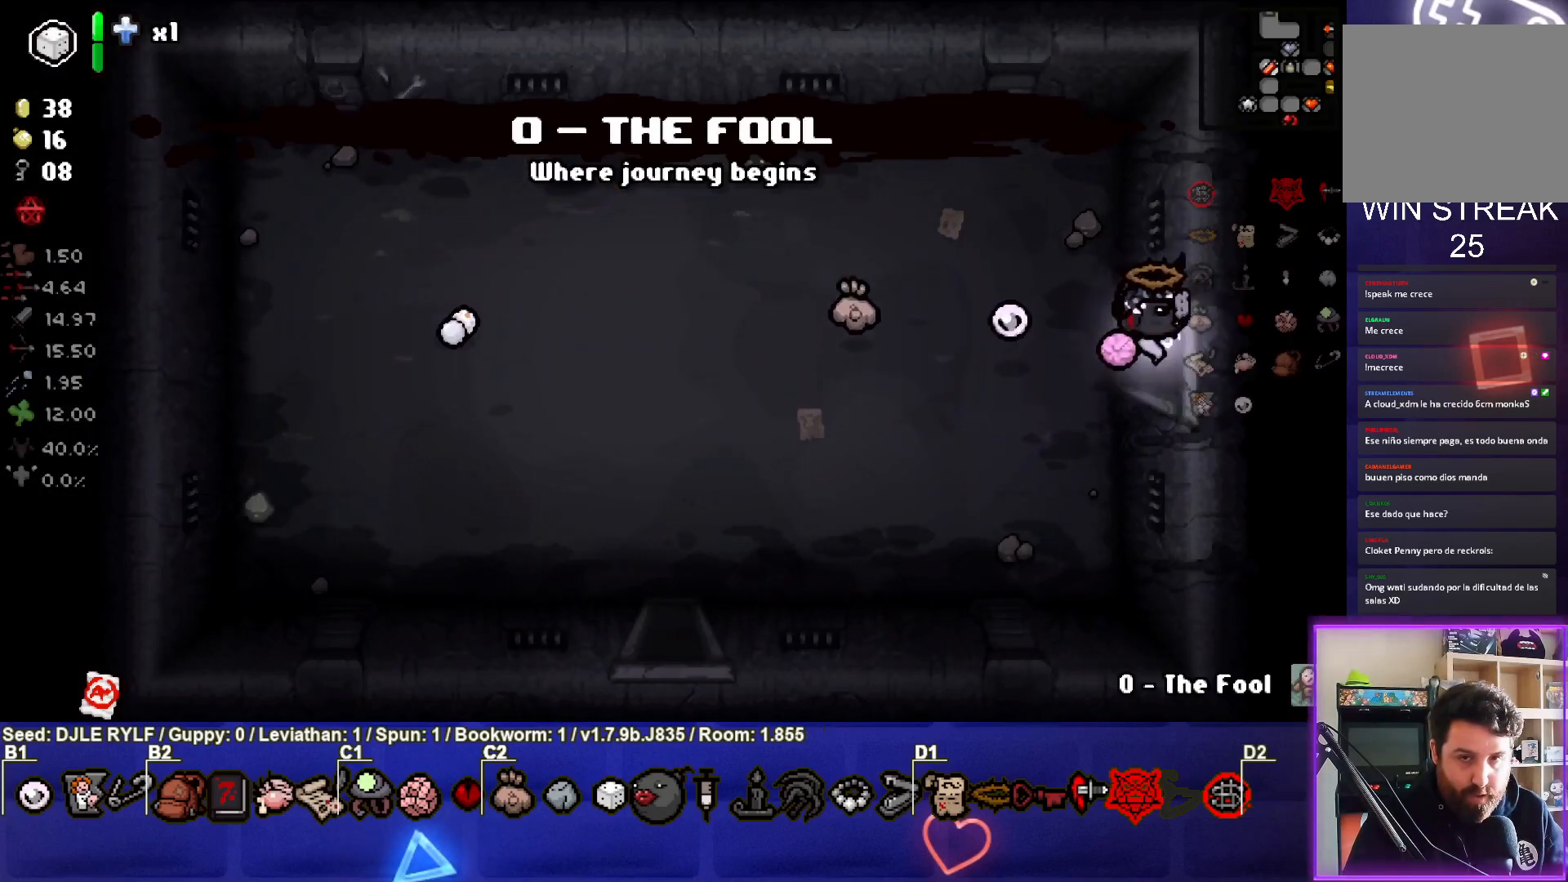
{"buttons": [], "left_stick": "right", "right_stick": "center", "events": [[17, "left_stick", "center"], [483, "left_stick", "right"]]}
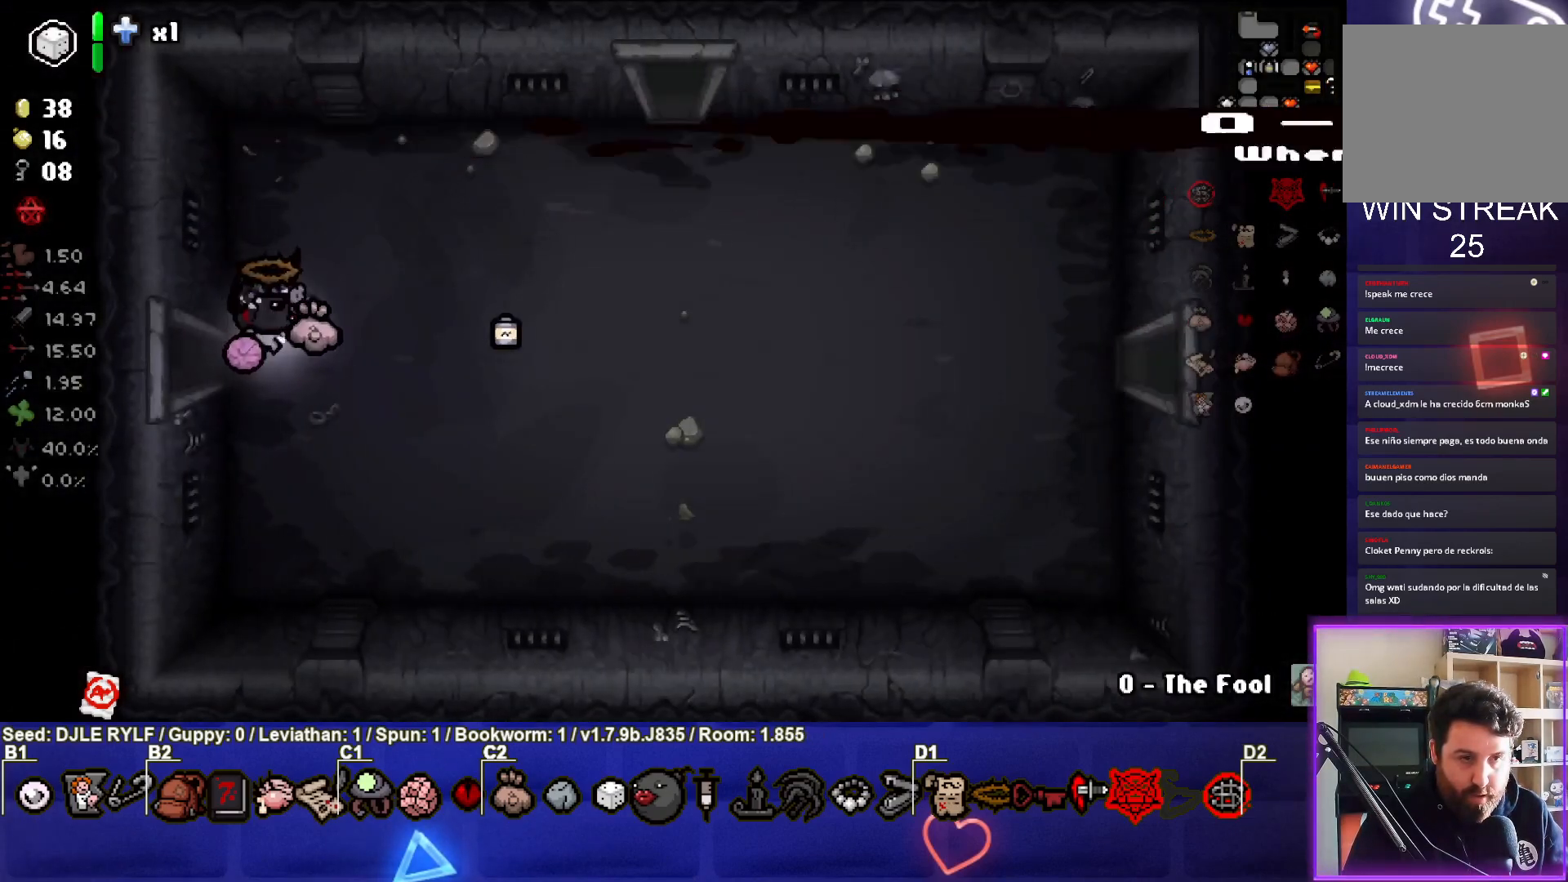
{"buttons": [], "left_stick": "right", "right_stick": "center", "events": []}
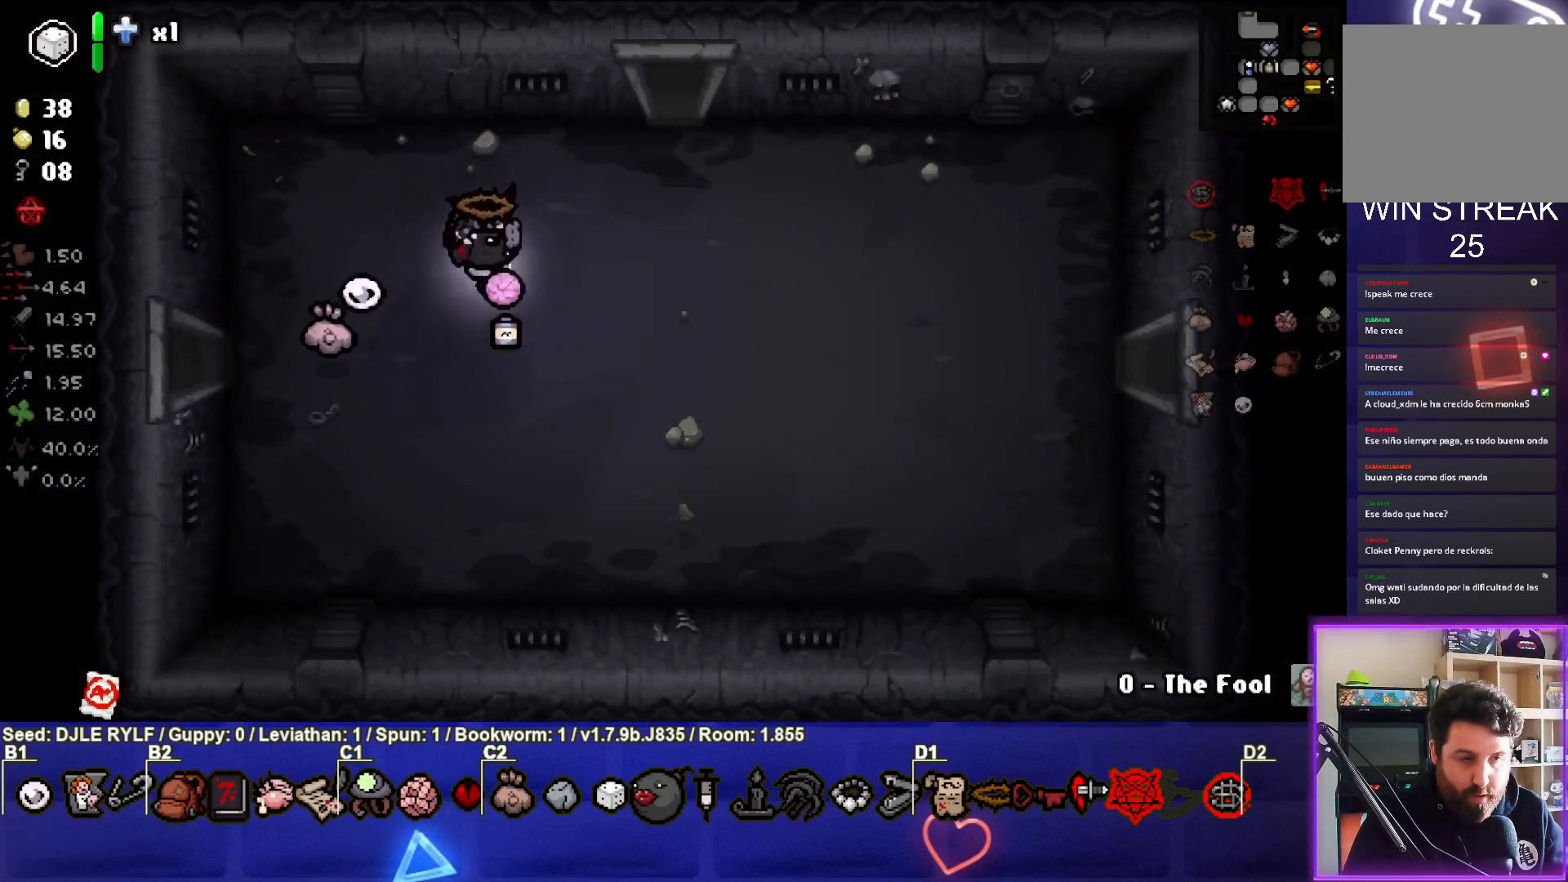
{"buttons": [], "left_stick": "right", "right_stick": "center", "events": []}
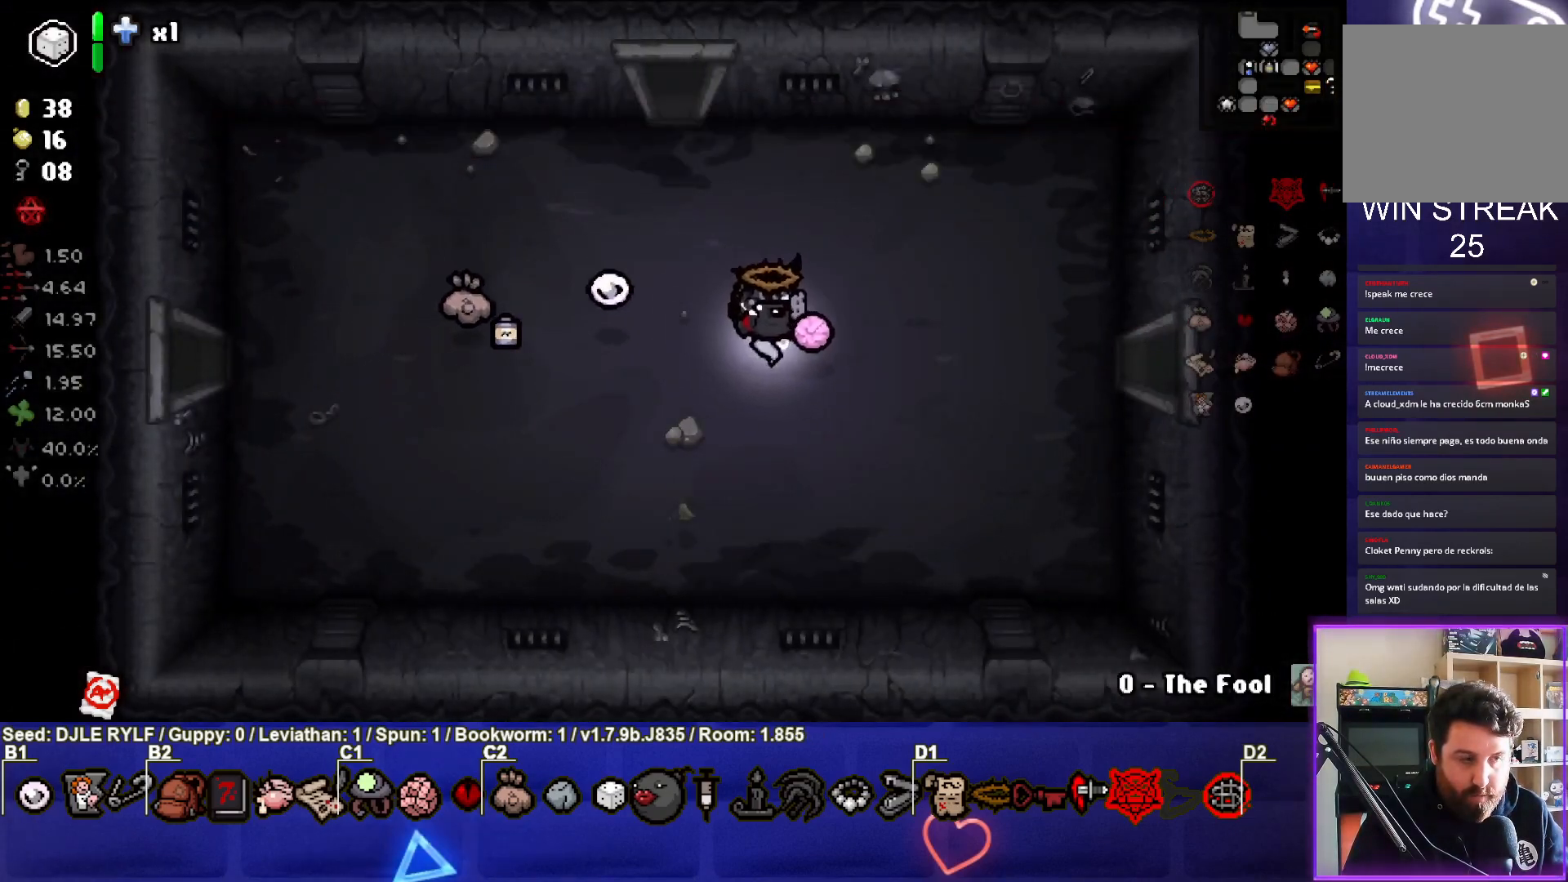
{"buttons": [], "left_stick": "right", "right_stick": "center", "events": []}
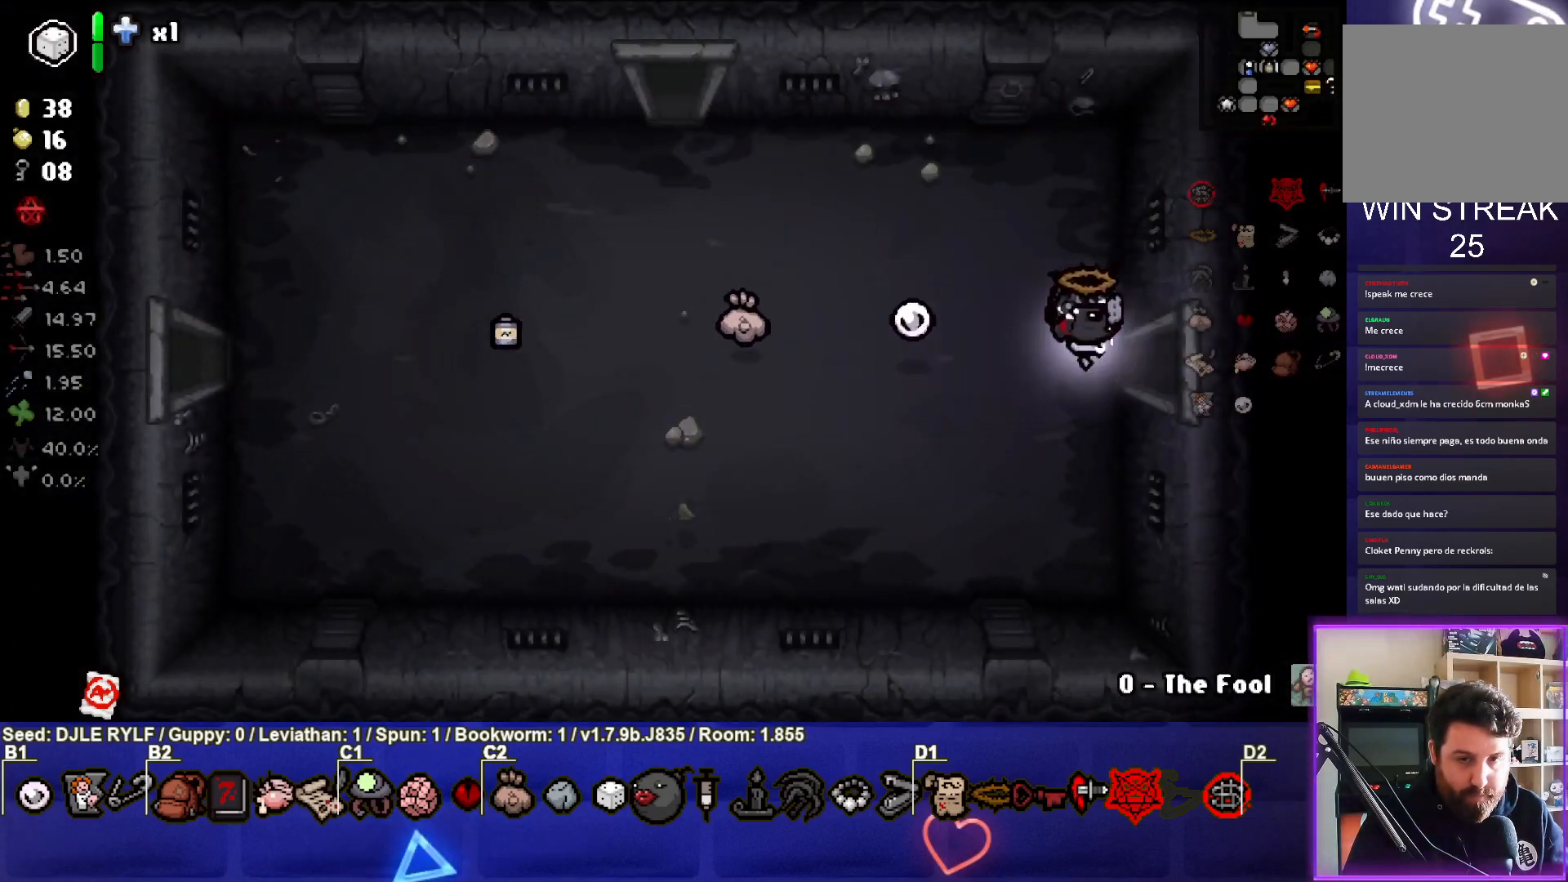
{"buttons": [], "left_stick": "right", "right_stick": "center", "events": []}
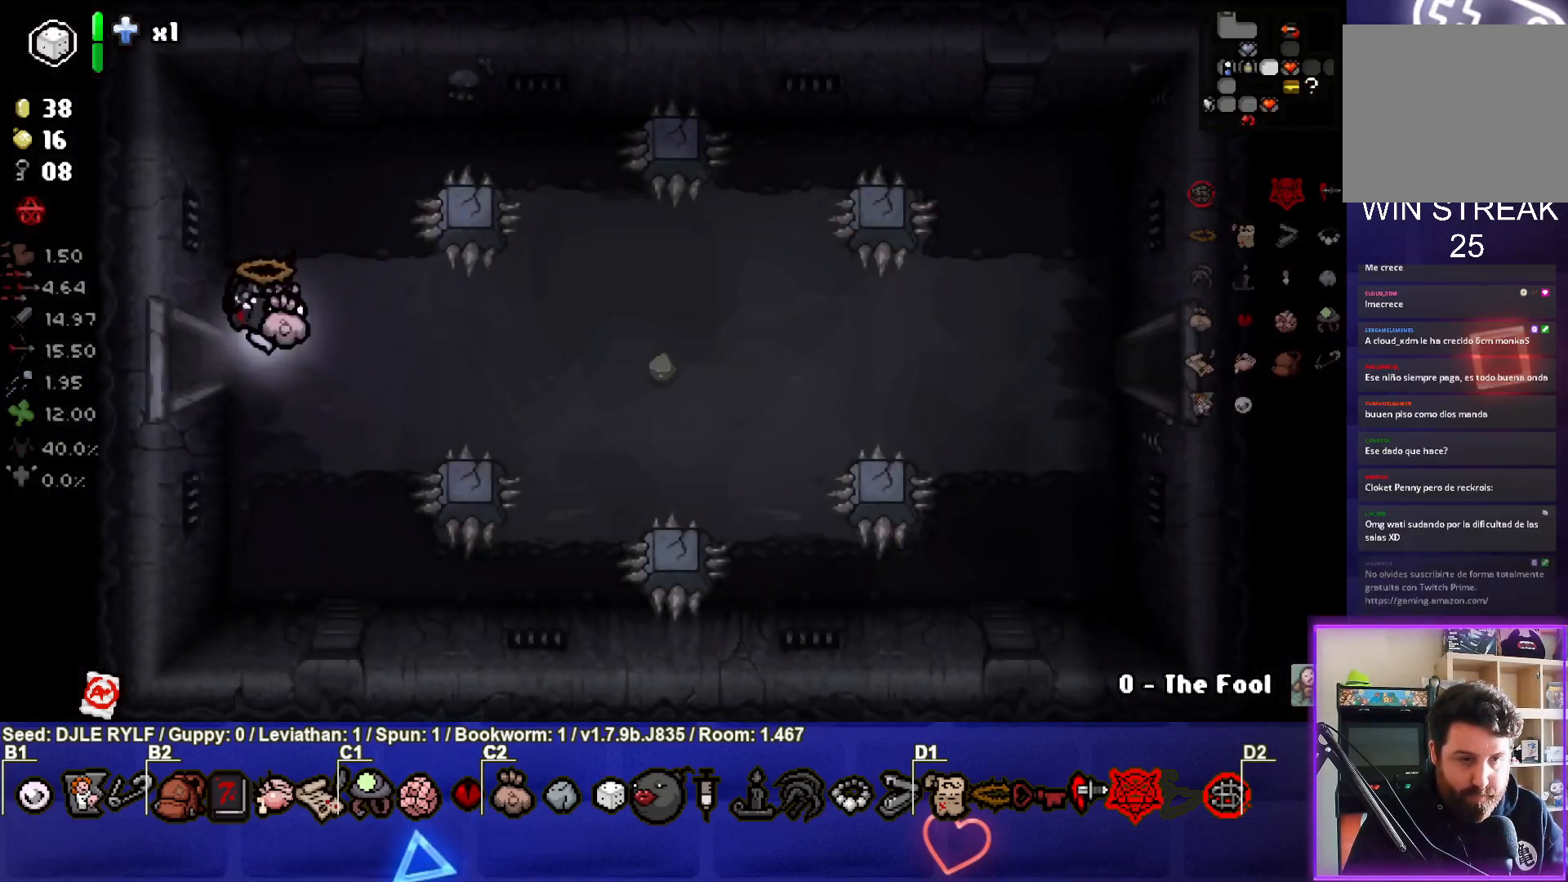
{"buttons": [], "left_stick": "right", "right_stick": "center", "events": []}
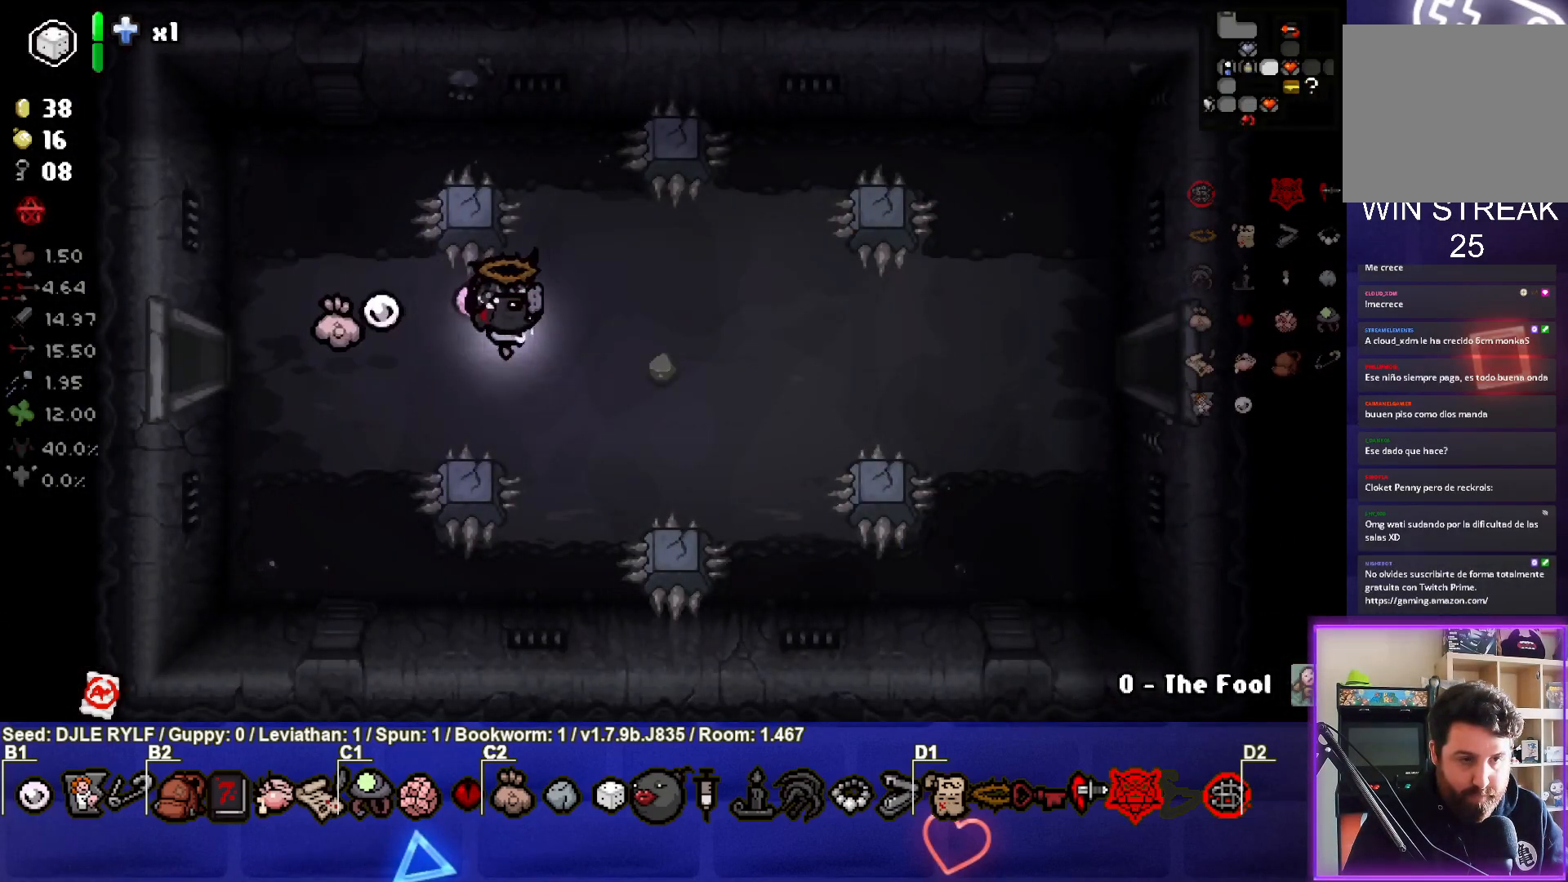
{"buttons": [], "left_stick": "center", "right_stick": "center", "events": [[283, "left_stick", "center"]]}
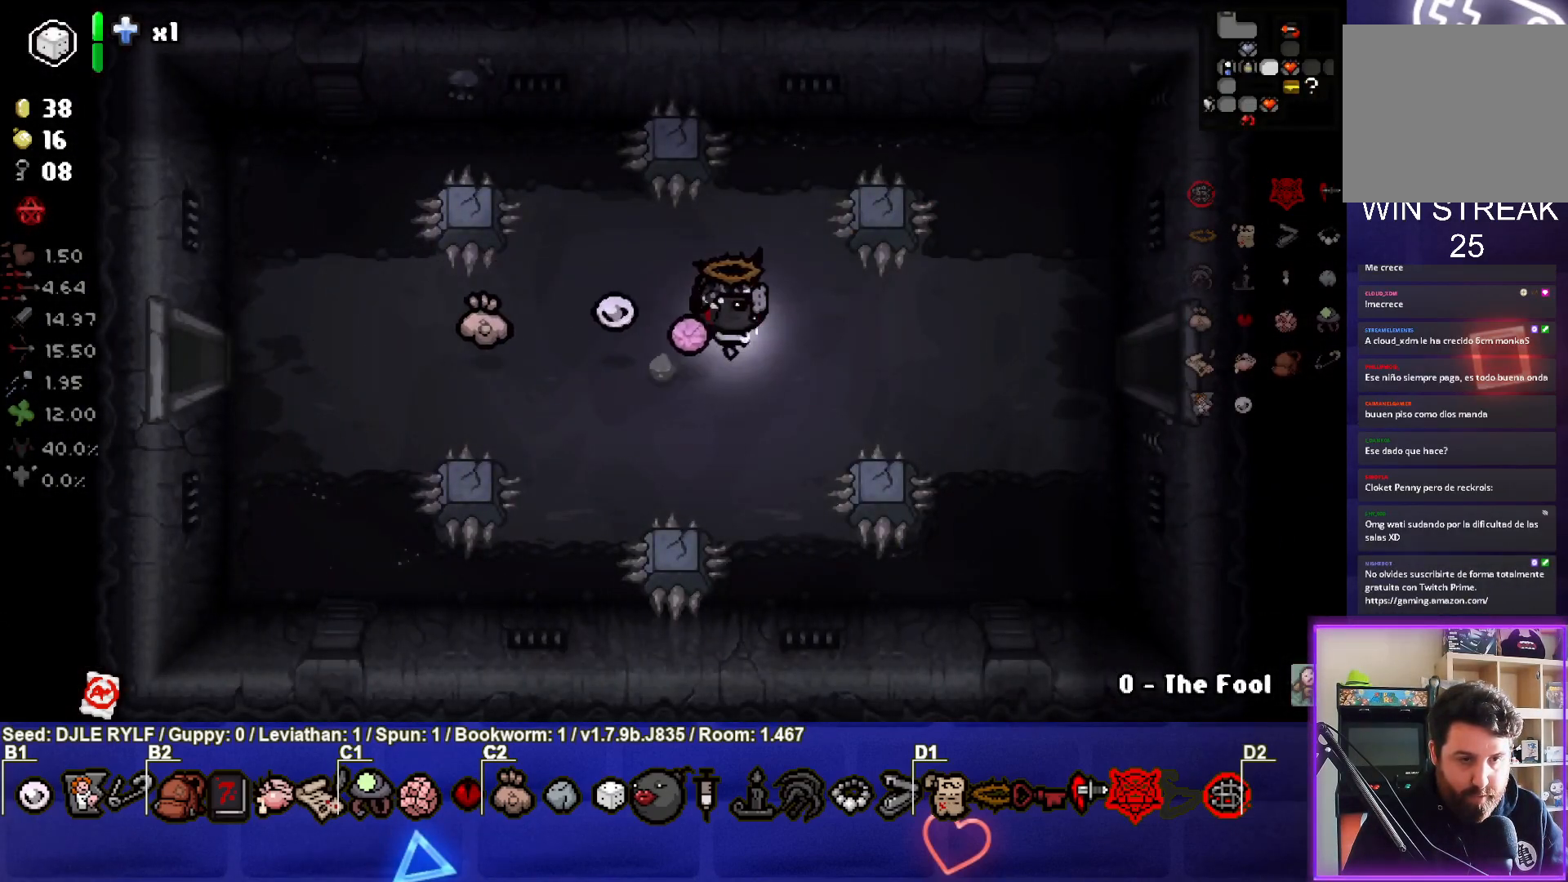
{"buttons": [], "left_stick": "left", "right_stick": "center", "events": [[17, "left_stick", "right"], [117, "left_stick", "center"], [367, "left_stick", "right"], [500, "left_stick", "left"]]}
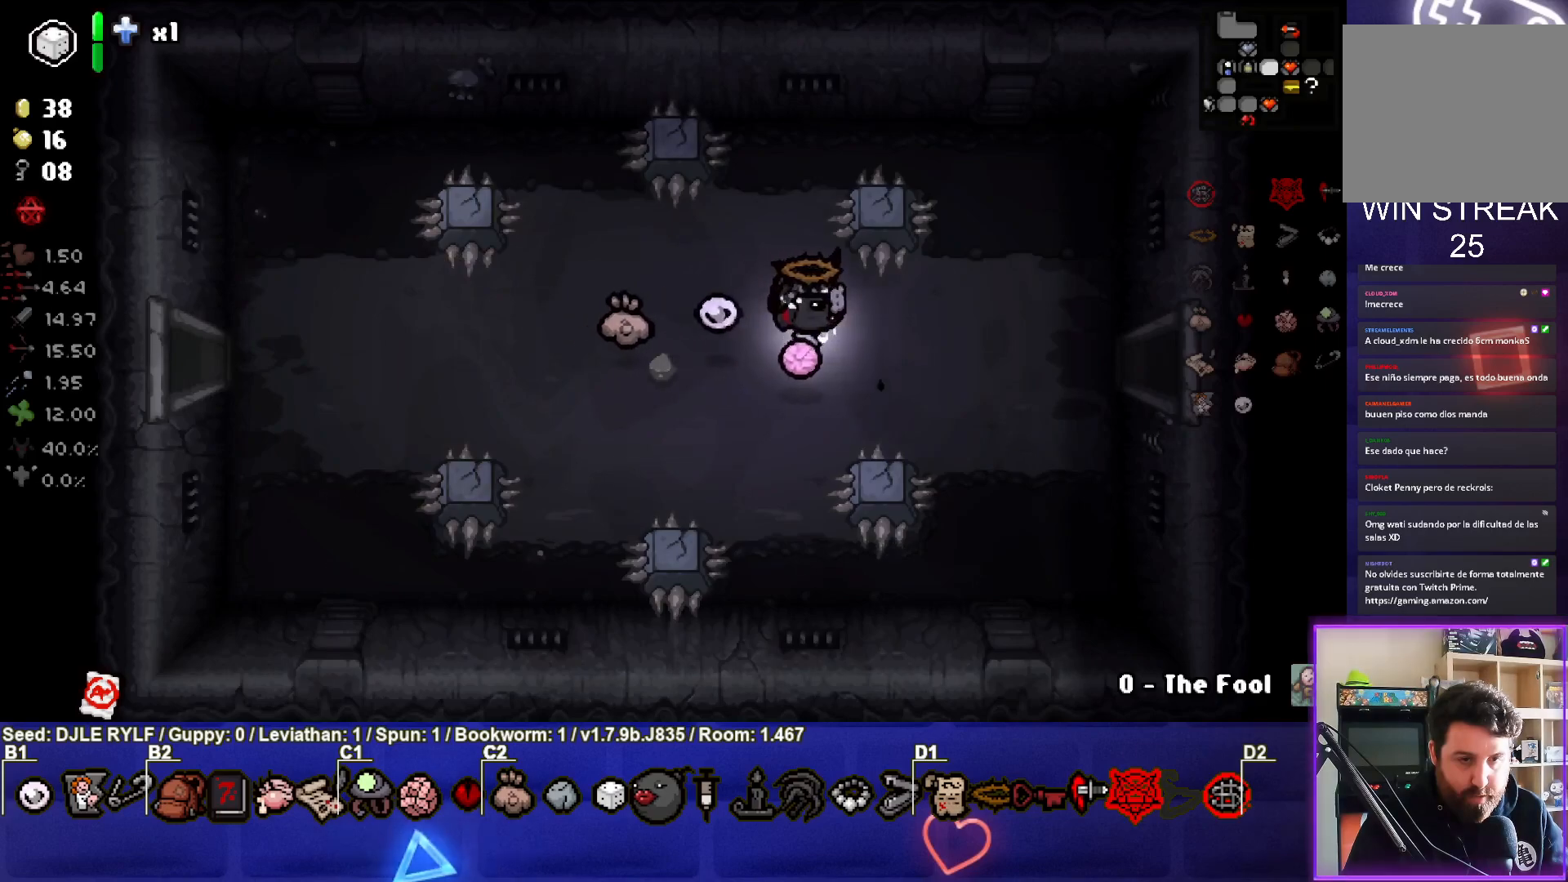
{"buttons": [], "left_stick": "up-right", "right_stick": "center", "events": [[150, "left_stick", "center"], [267, "left_stick", "up-right"]]}
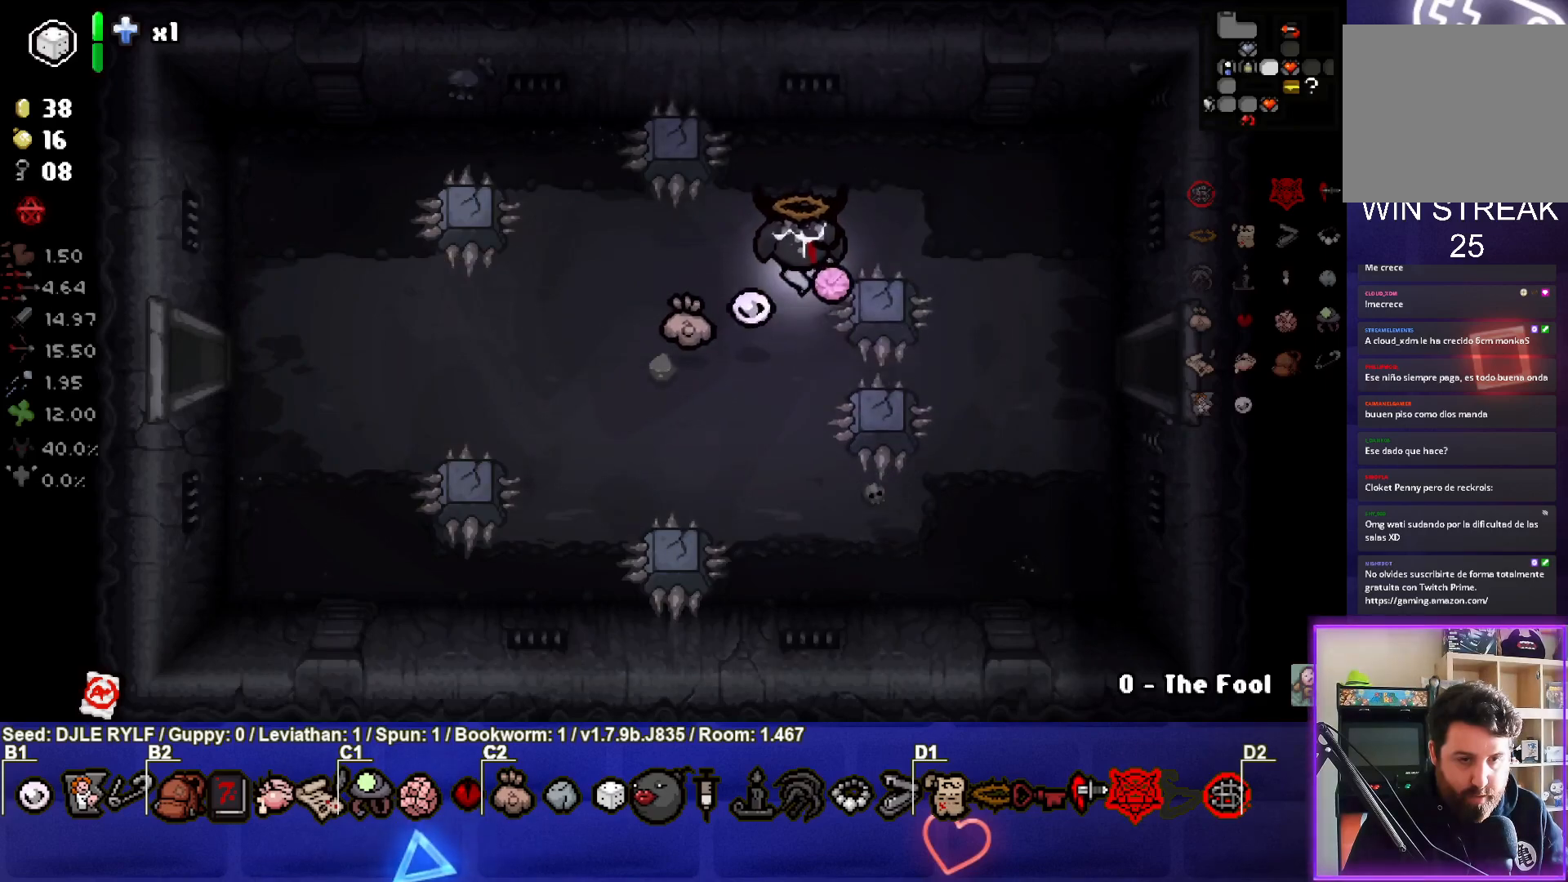
{"buttons": [], "left_stick": "right", "right_stick": "center", "events": [[250, "left_stick", "right"]]}
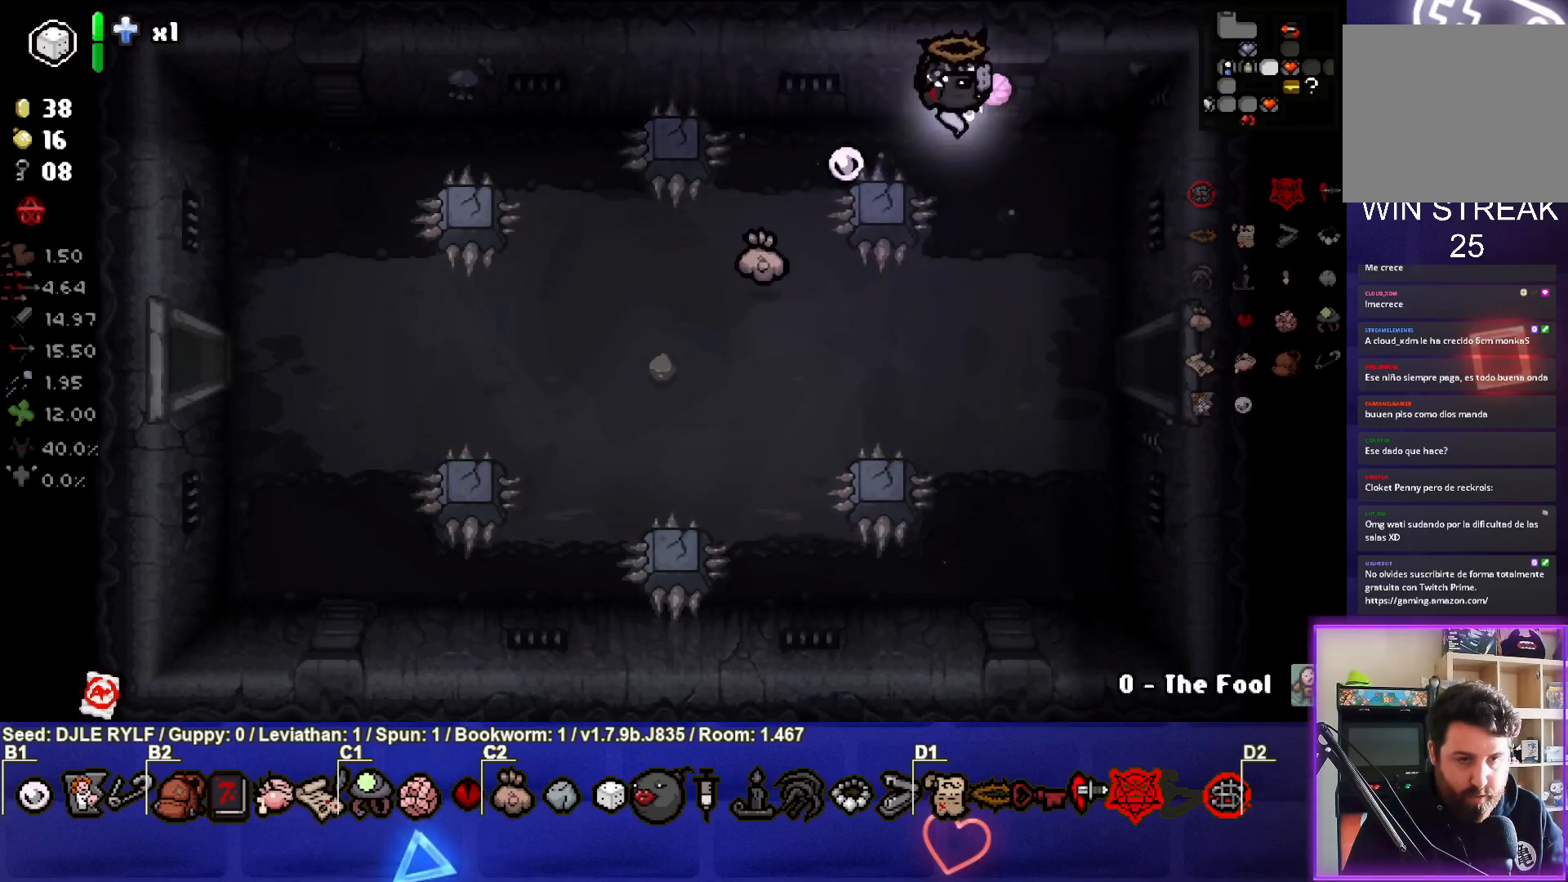
{"buttons": [], "left_stick": "down-right", "right_stick": "center", "events": [[33, "left_stick", "down-right"]]}
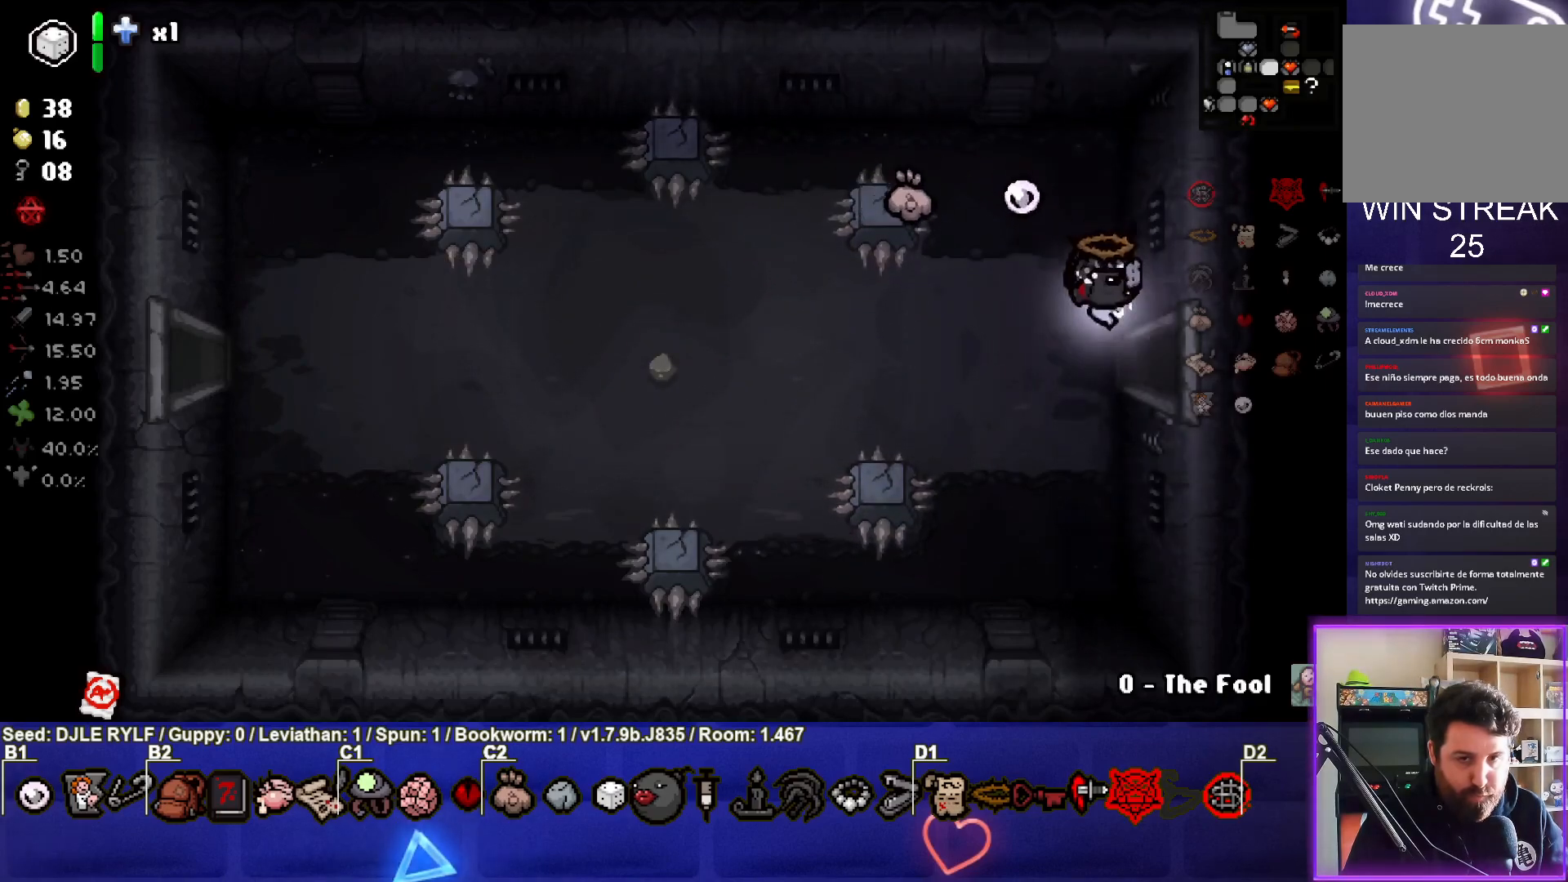
{"buttons": [], "left_stick": "center", "right_stick": "center", "events": [[50, "left_stick", "right"], [283, "left_stick", "center"]]}
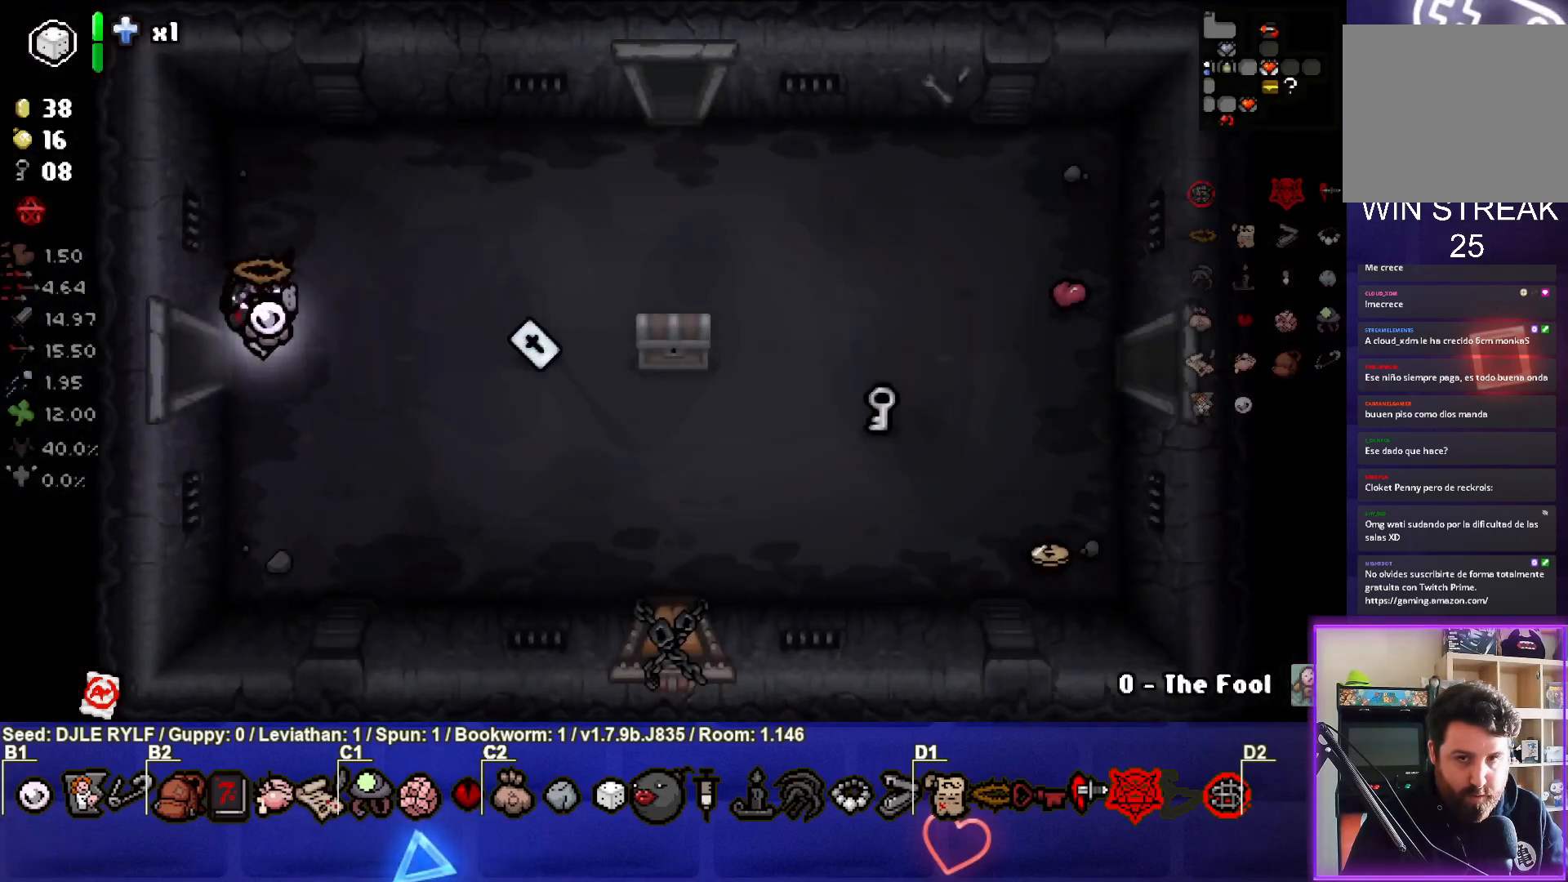
{"buttons": [], "left_stick": "right", "right_stick": "center", "events": [[133, "left_stick", "right"]]}
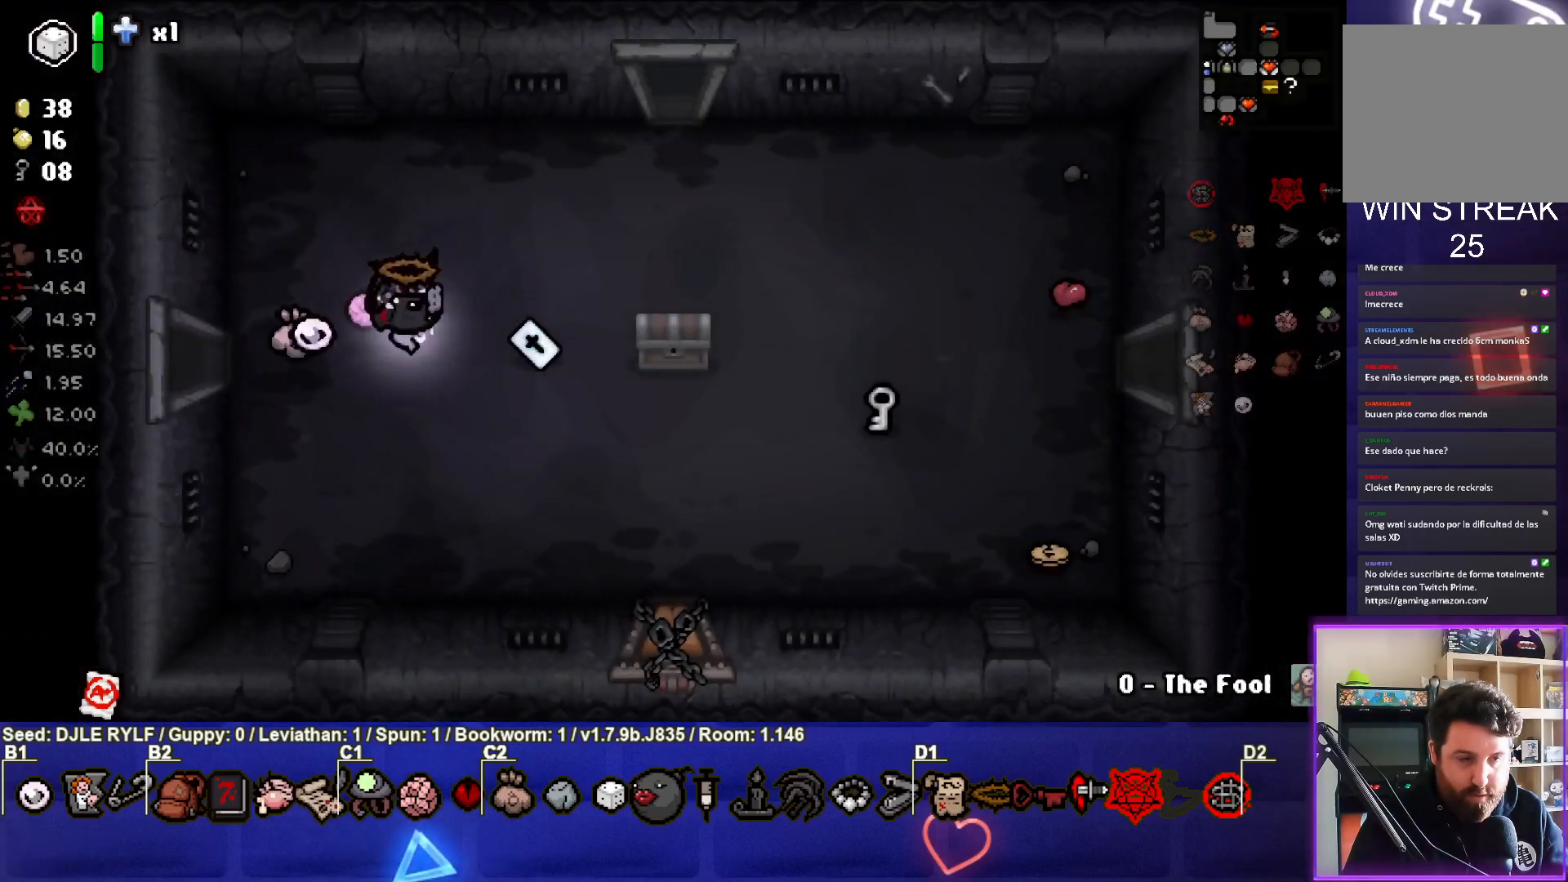
{"buttons": [], "left_stick": "right", "right_stick": "center", "events": [[200, "left_stick", "up"], [317, "left_stick", "up-right"], [417, "left_stick", "right"]]}
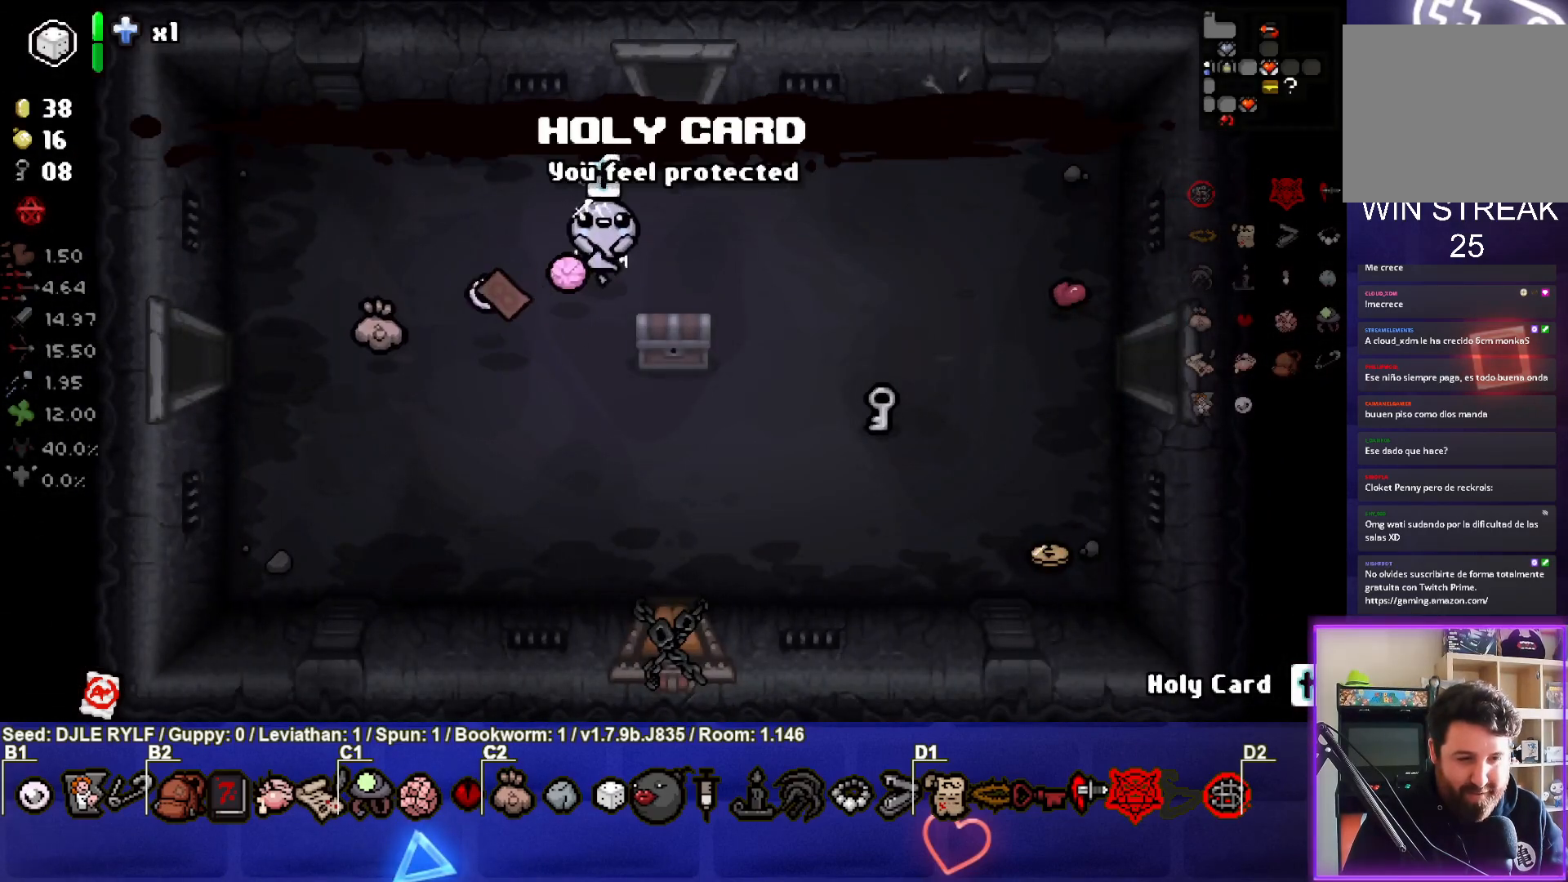
{"buttons": [], "left_stick": "down-right", "right_stick": "center", "events": [[133, "left_stick", "down-right"]]}
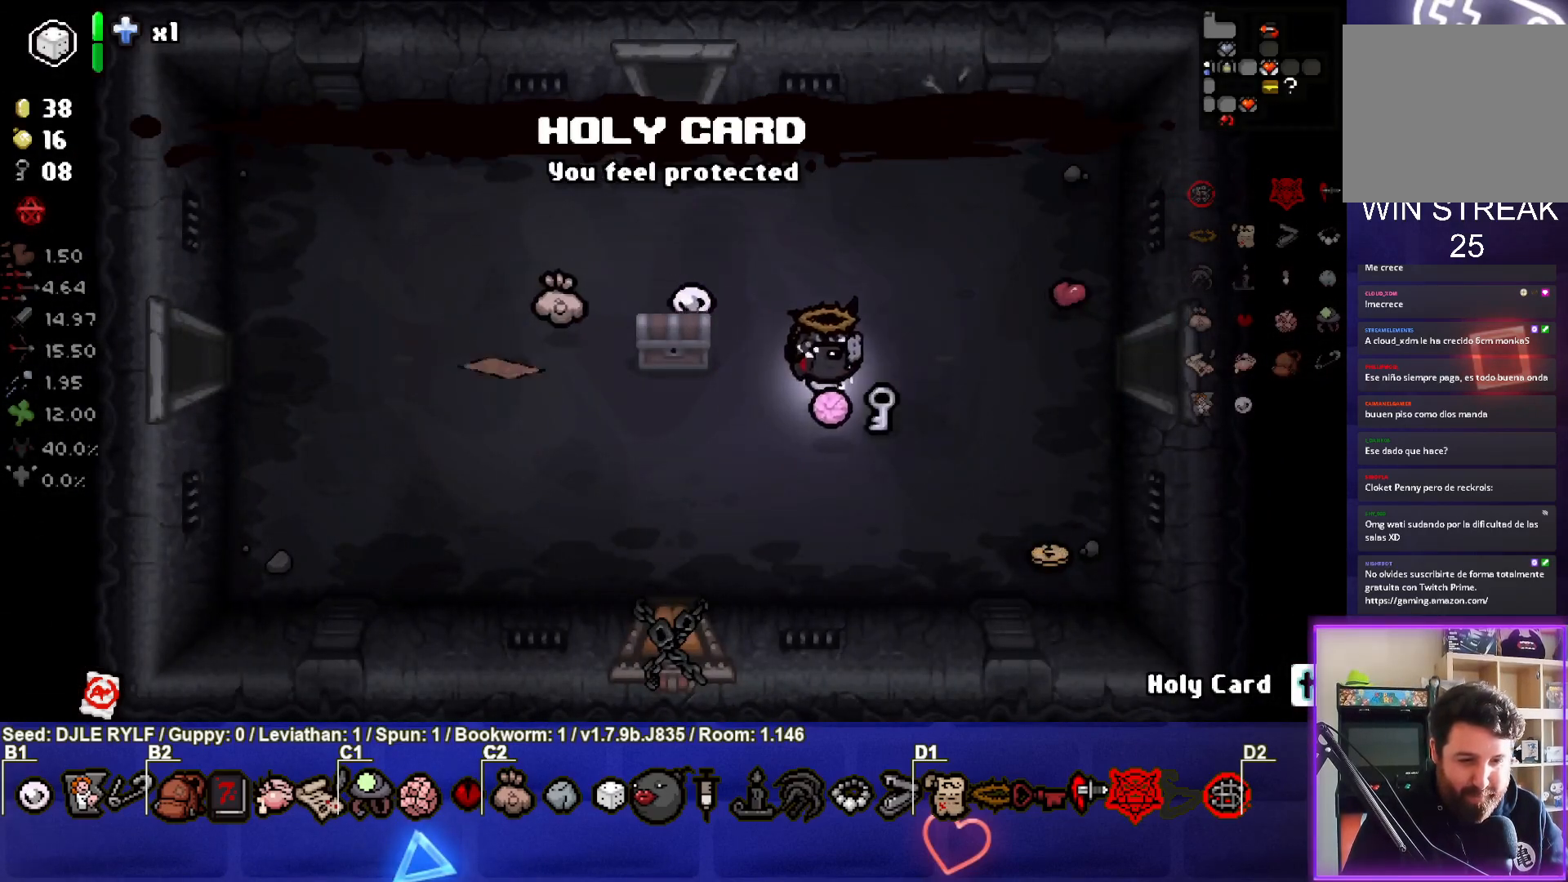
{"buttons": [], "left_stick": "down-left", "right_stick": "center", "events": [[83, "left_stick", "down-left"]]}